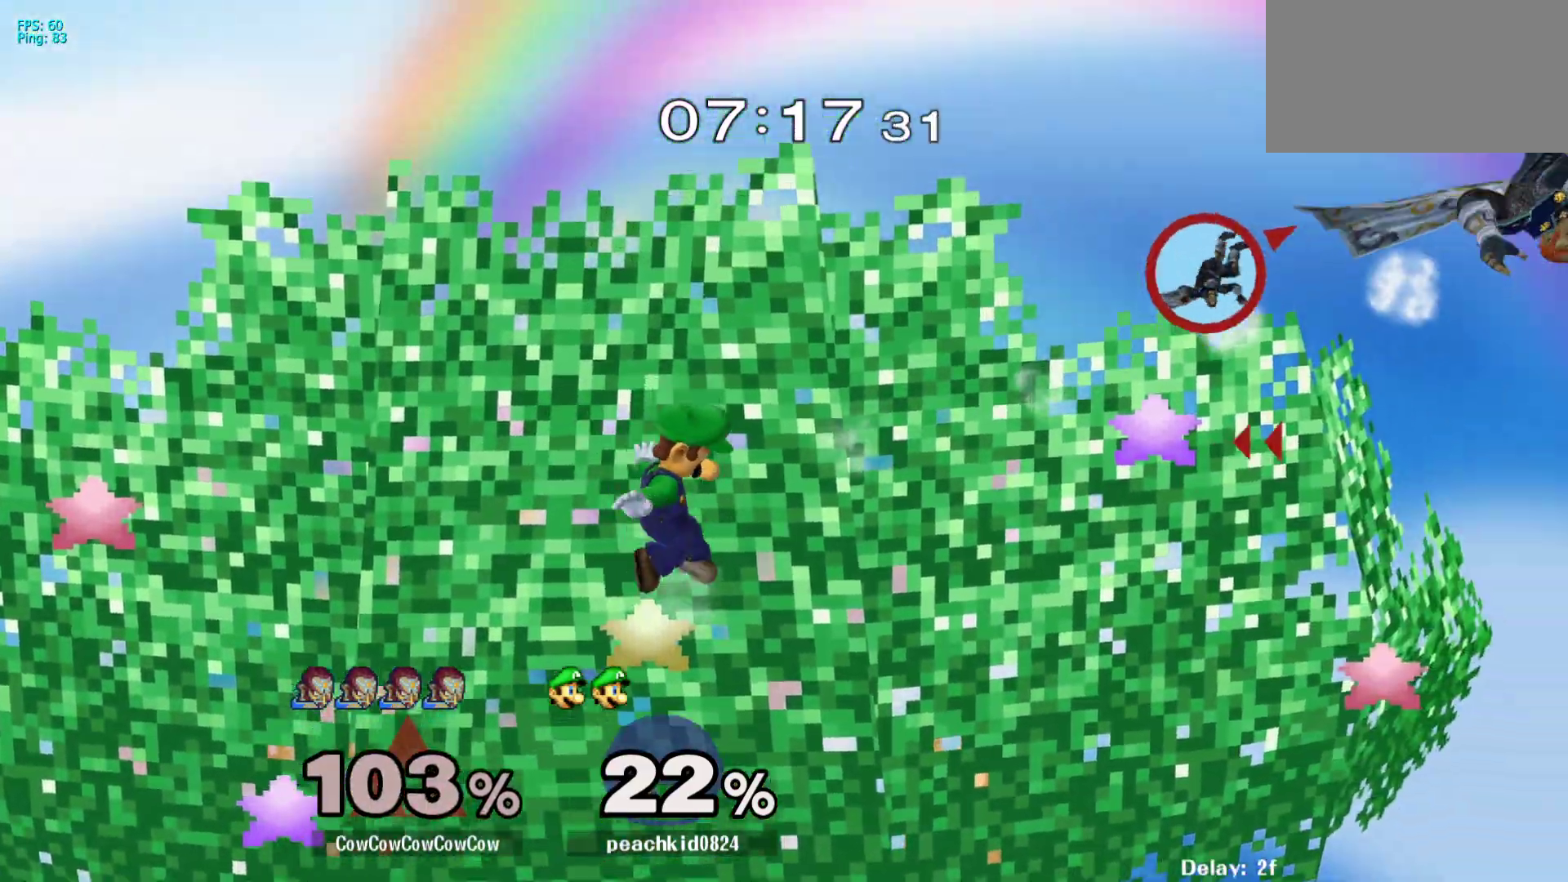
Gameplay with a controller (arcade stick); each line is a JSON object with the inputs held at the frame after it. "events" lists button and stick changes between this image and that frame as [ms after this image, input, new state], when the widget could be followed in between. Not read: L3 R3 other_buttons.
{"buttons": ["Y", "DPAD_LEFT"], "events": [[267, "Y", "down"], [350, "Y", "up"], [433, "Y", "down"]]}
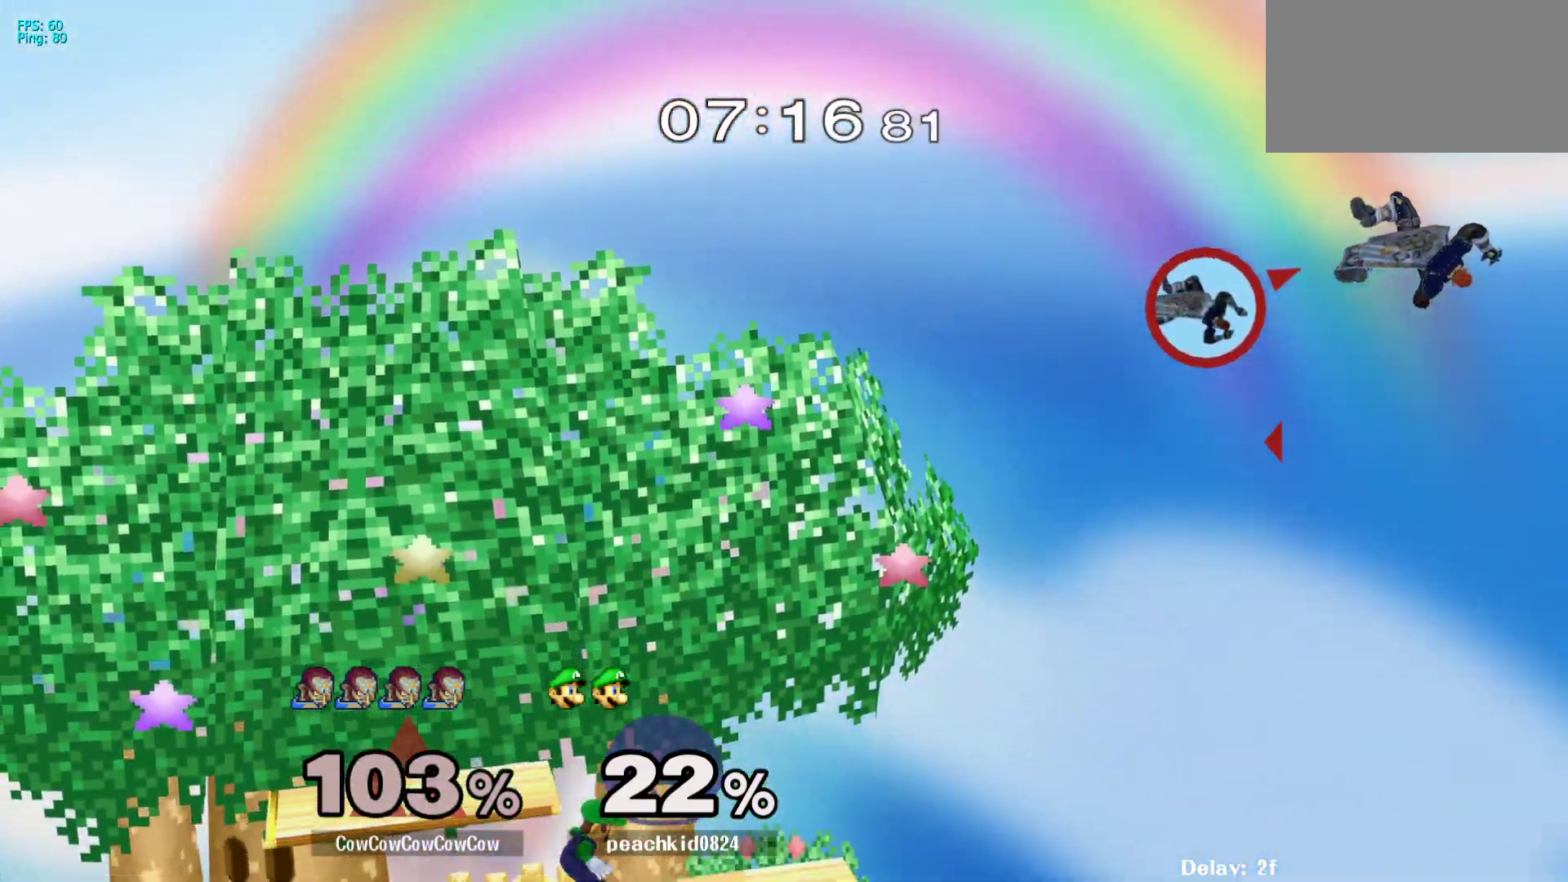
{"buttons": ["DPAD_LEFT"], "events": [[17, "Y", "up"], [83, "Y", "down"], [167, "Y", "up"], [233, "C_UP", "down"], [233, "Y", "down"], [367, "Y", "up"], [400, "C_UP", "up"]]}
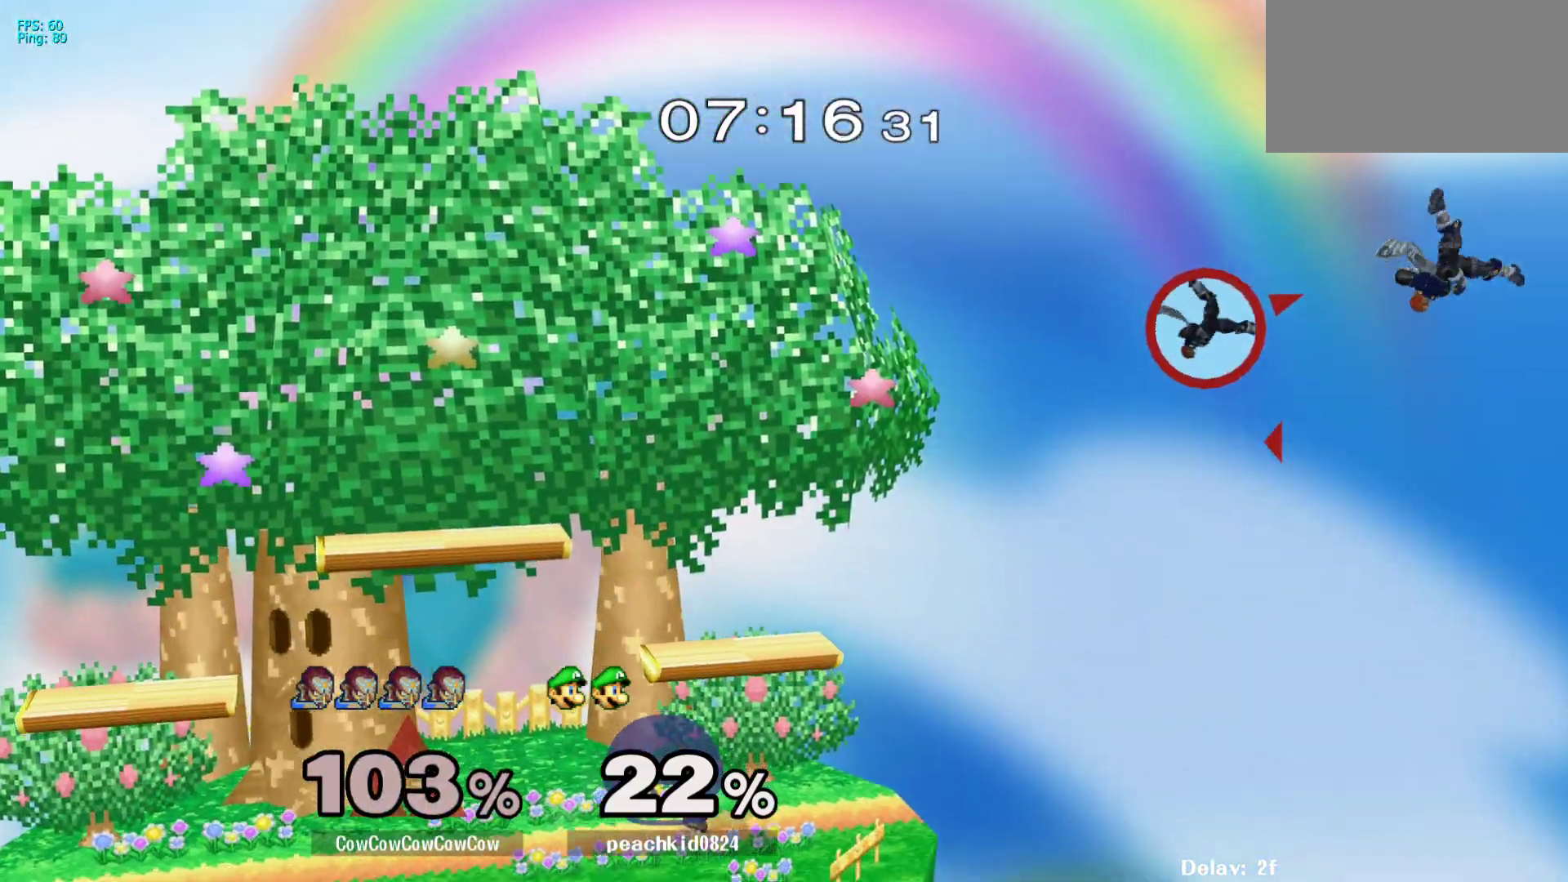
{"buttons": ["DPAD_DOWN", "DPAD_LEFT"], "events": [[283, "DPAD_DOWN", "down"], [317, "B", "down"], [500, "B", "up"]]}
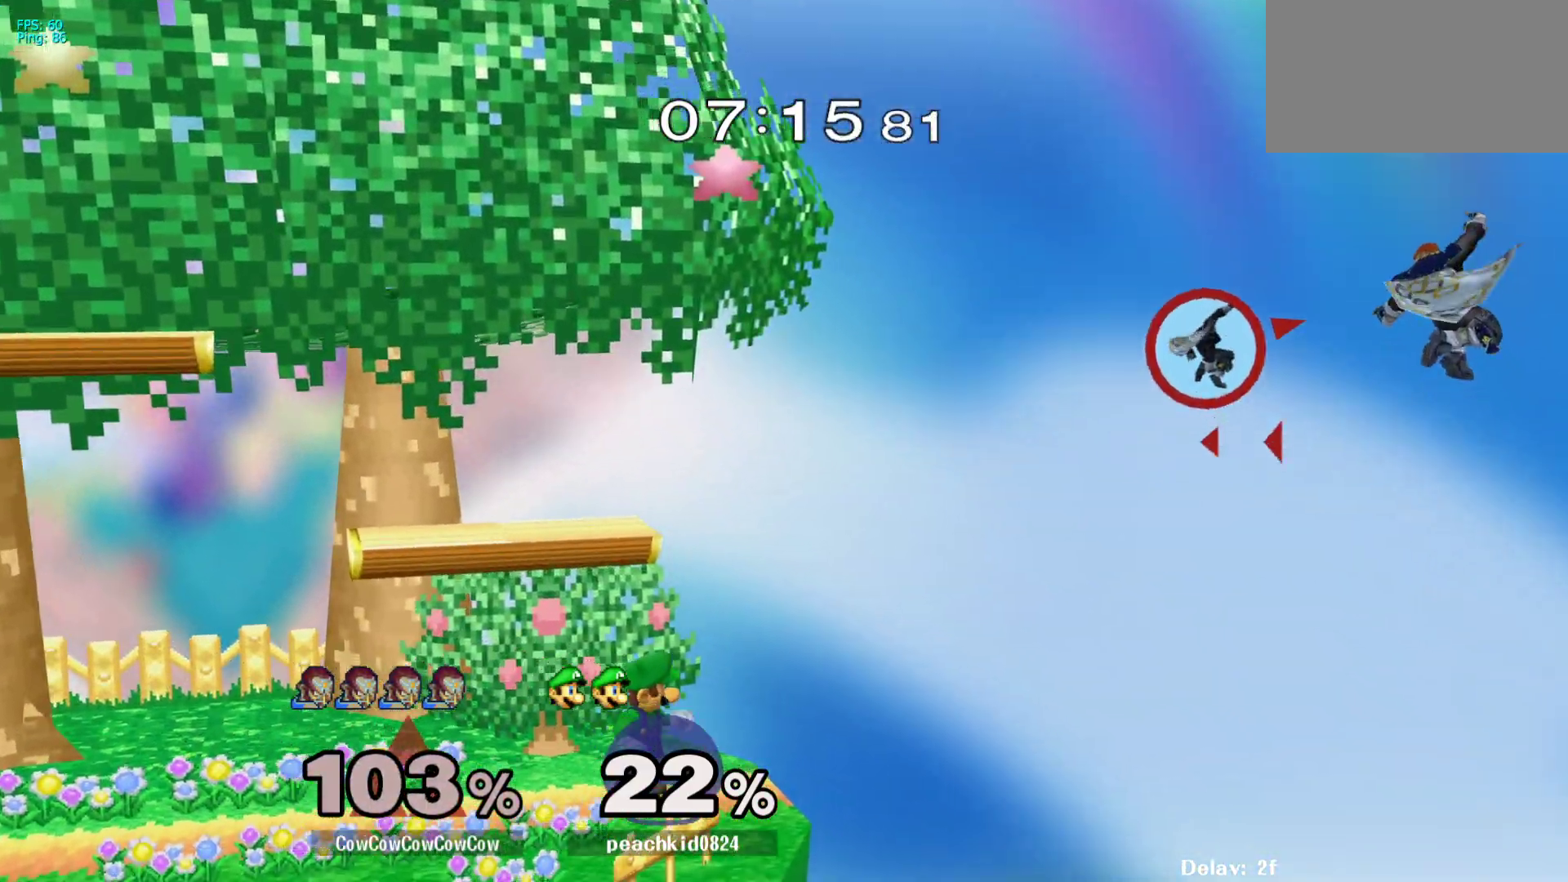
{"buttons": ["DPAD_LEFT"], "events": [[50, "DPAD_DOWN", "up"], [100, "DPAD_LEFT", "up"], [300, "DPAD_LEFT", "down"]]}
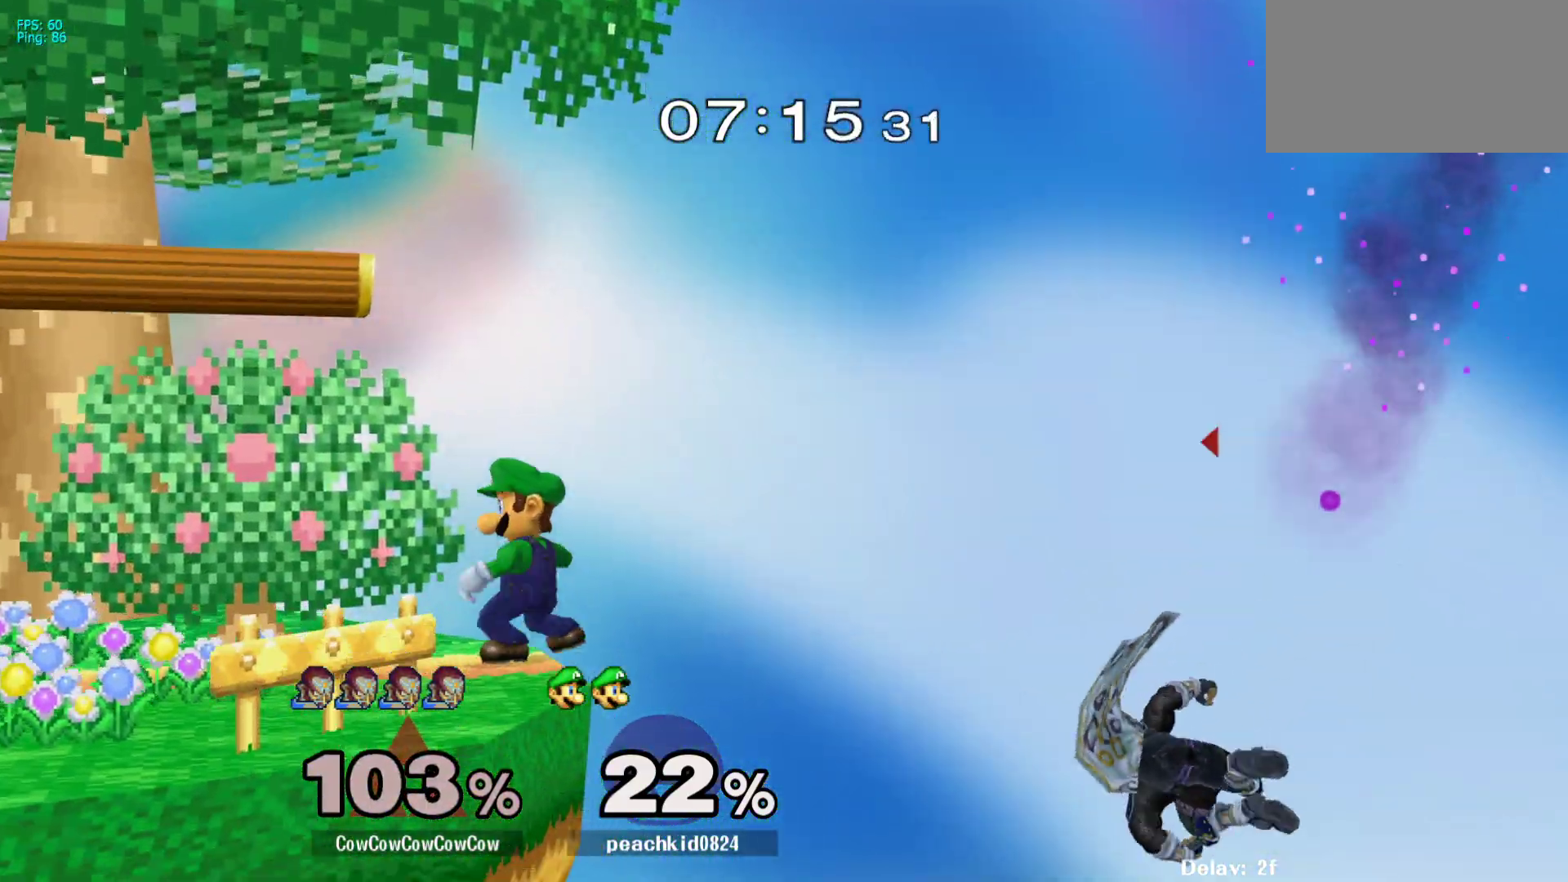
{"buttons": ["DPAD_LEFT"], "events": [[333, "Y", "down"], [417, "Y", "up"]]}
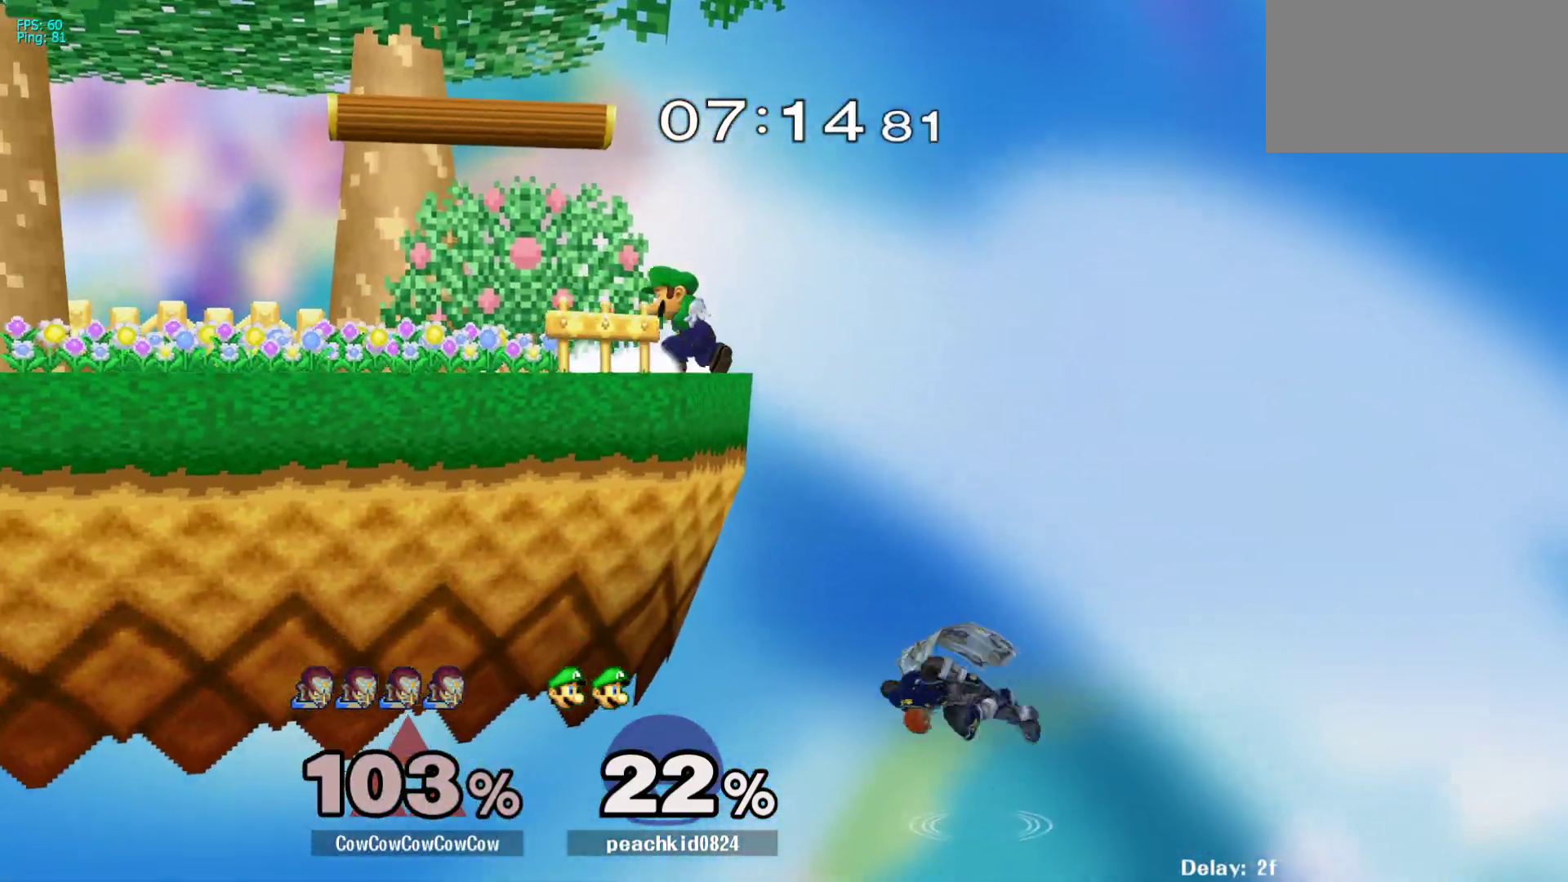
{"buttons": ["DPAD_UP", "DPAD_LEFT"], "events": [[50, "DPAD_UP", "down"], [67, "B", "down"], [117, "B", "up"]]}
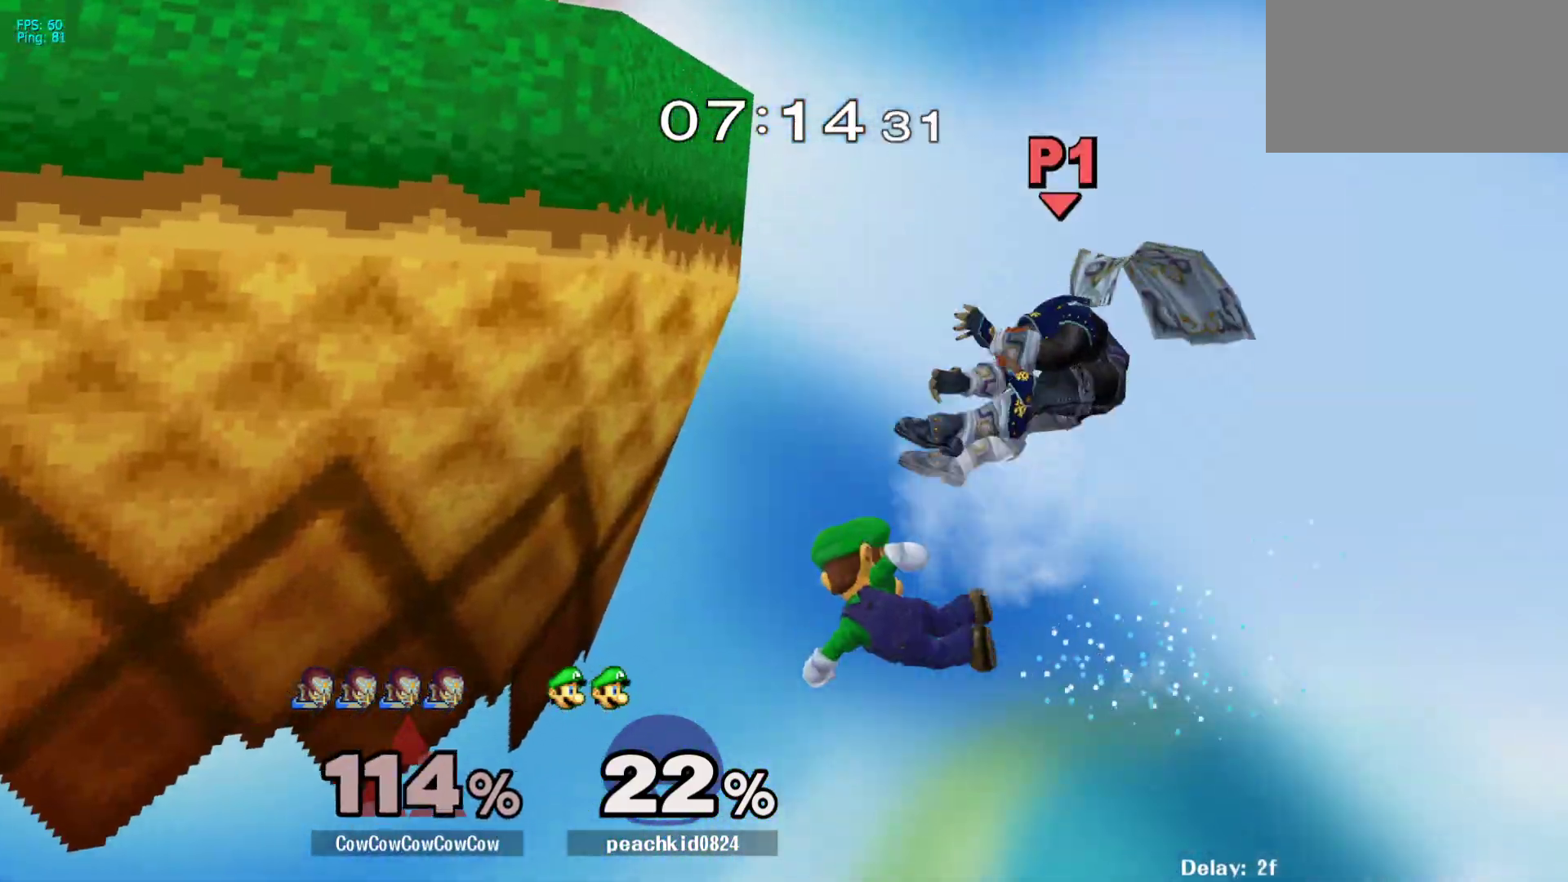
{"buttons": [], "events": [[283, "DPAD_LEFT", "up"], [283, "DPAD_UP", "up"]]}
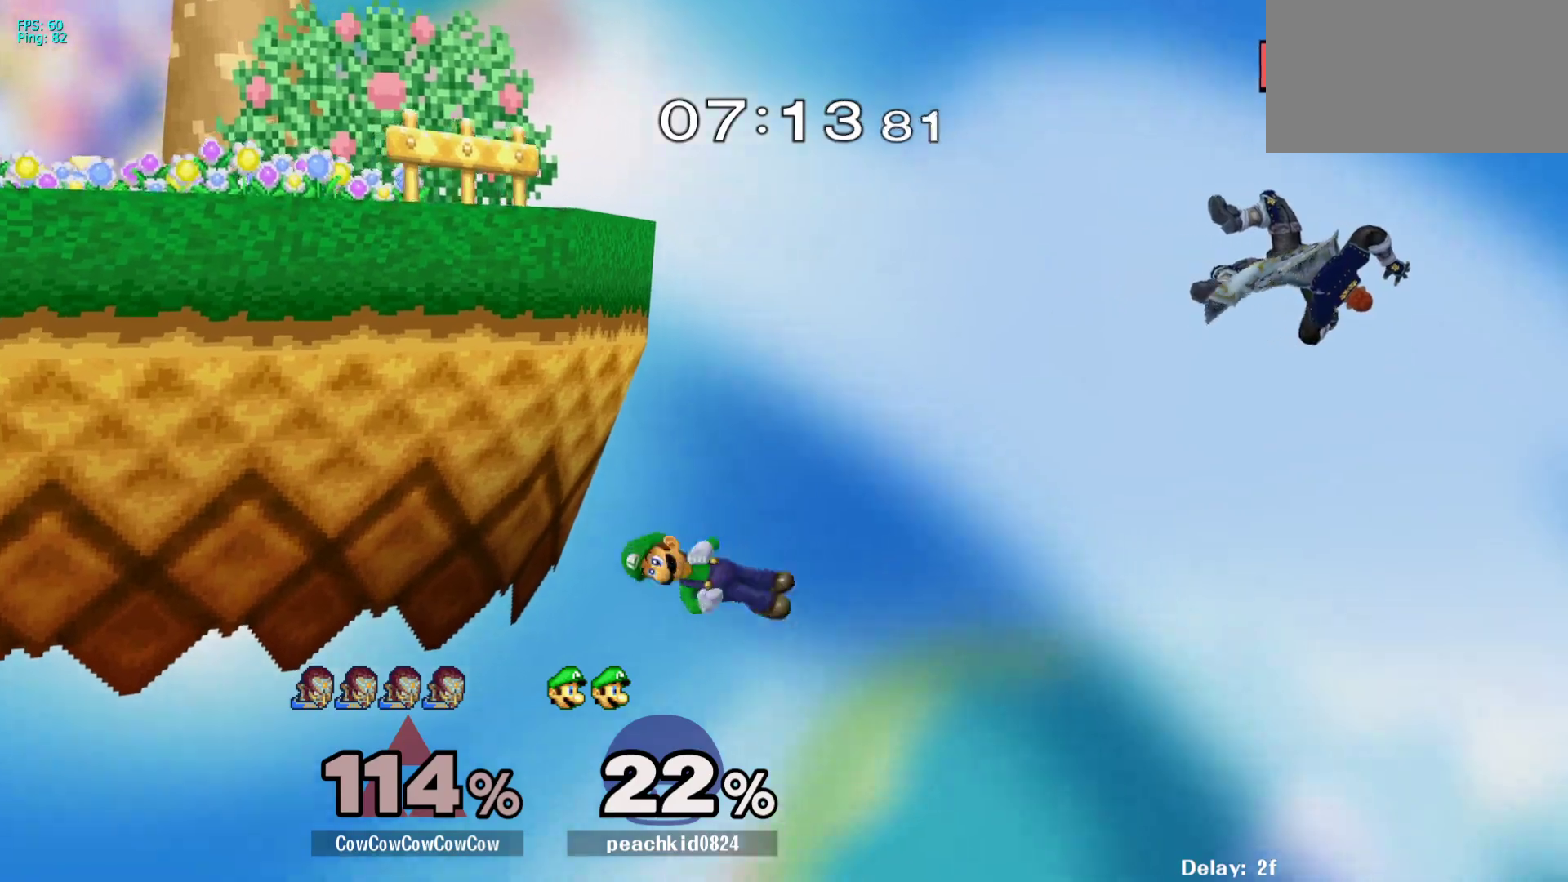
{"buttons": ["DPAD_DOWN", "DPAD_LEFT"], "events": [[217, "DPAD_LEFT", "down"], [333, "DPAD_DOWN", "down"]]}
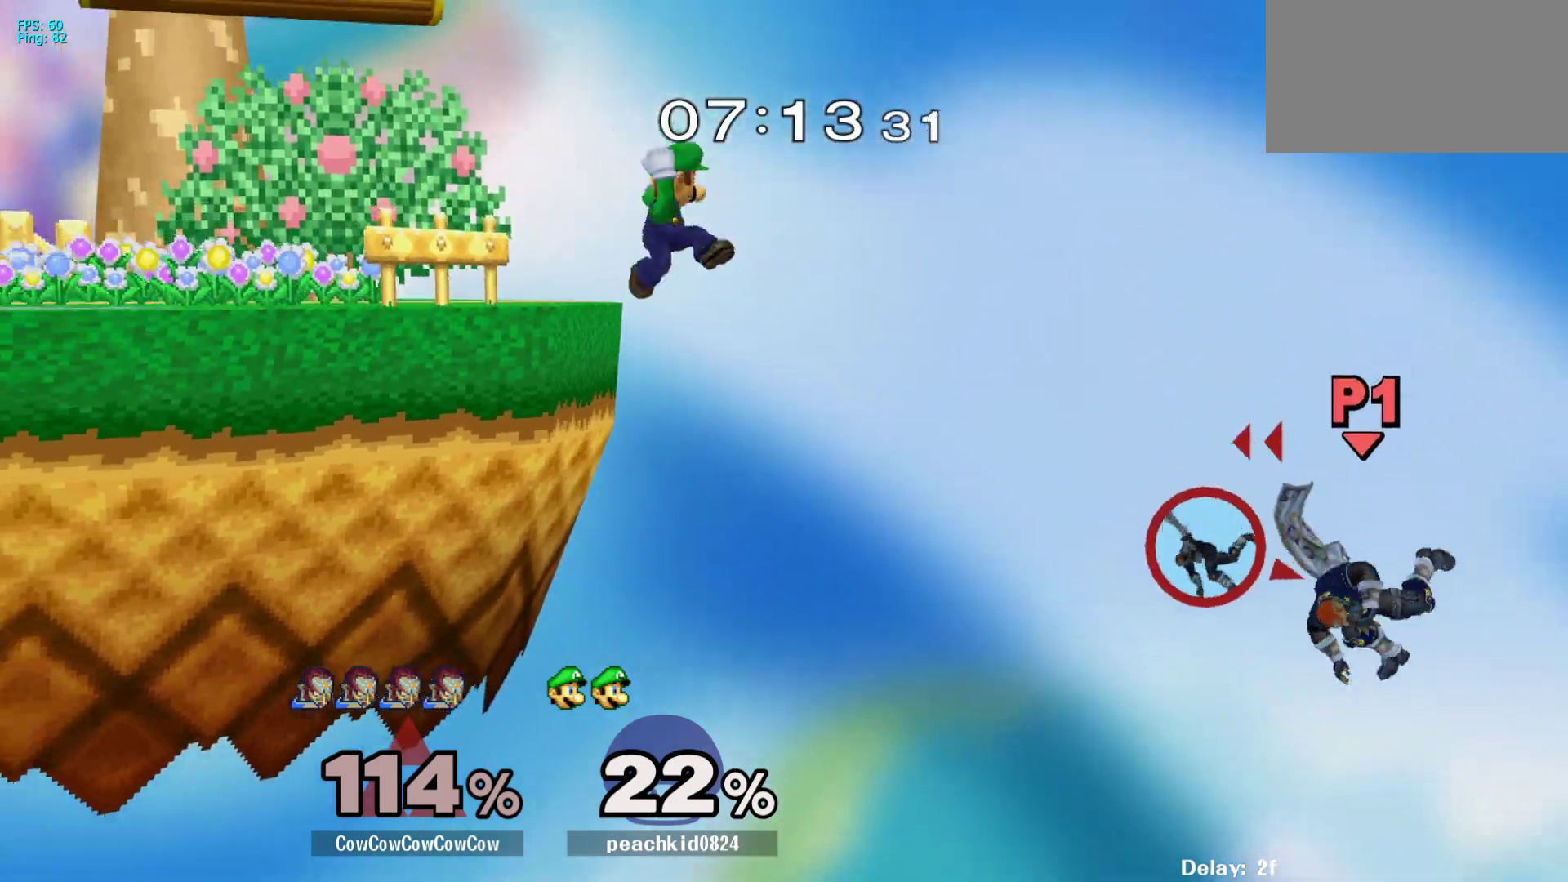
{"buttons": ["DPAD_DOWN", "DPAD_RIGHT"], "events": [[200, "L1", "down"], [450, "DPAD_RIGHT", "down"], [483, "DPAD_LEFT", "up"], [483, "L1", "up"]]}
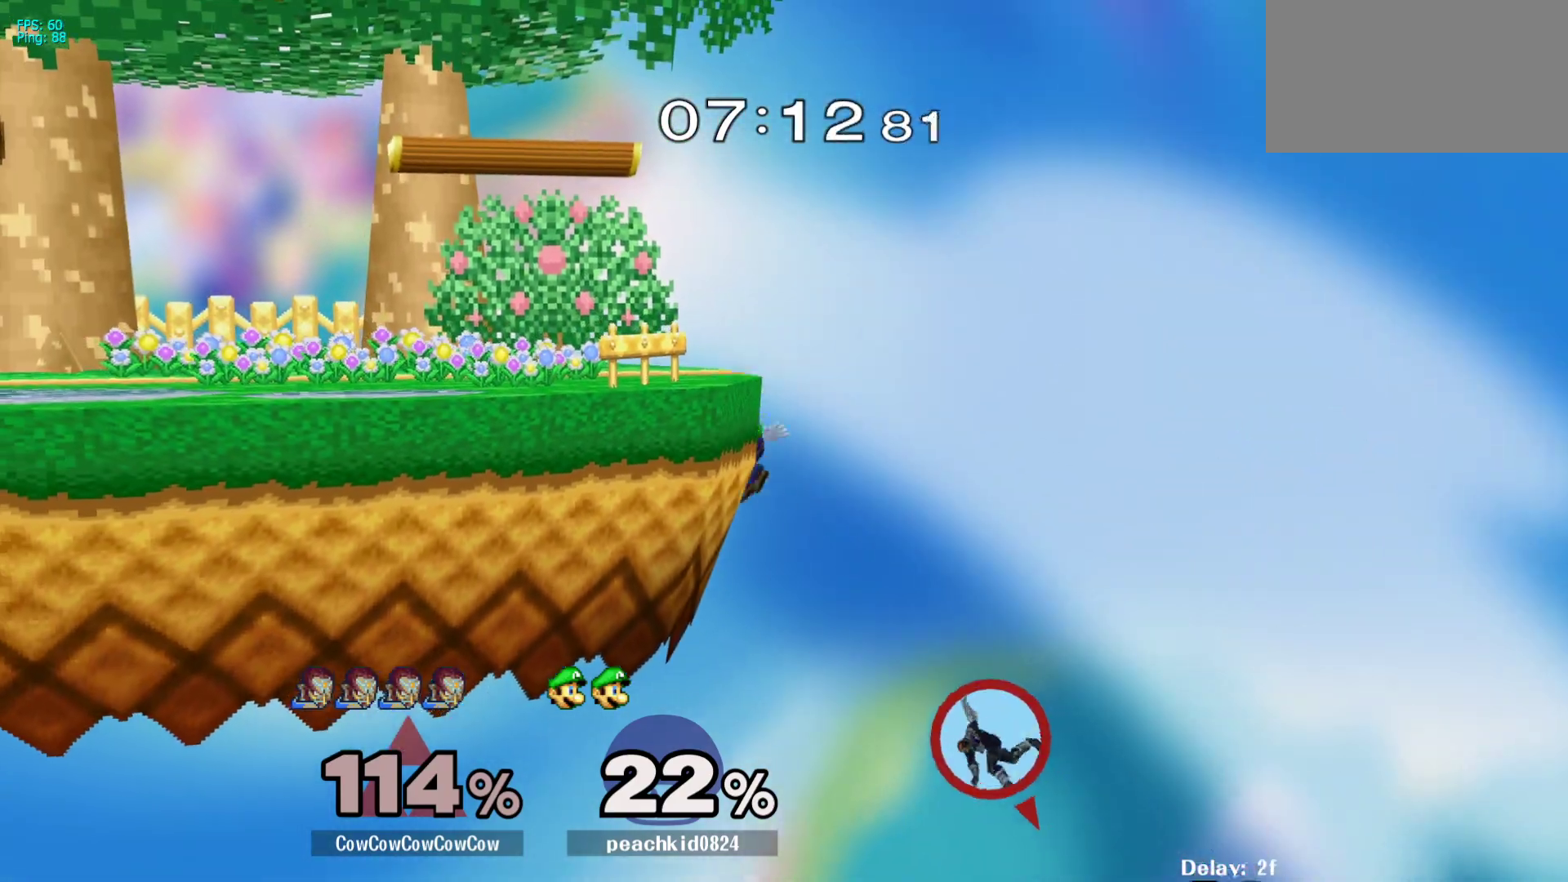
{"buttons": ["Y", "L1", "DPAD_RIGHT"], "events": [[67, "DPAD_DOWN", "up"], [150, "L1", "down"], [217, "DPAD_LEFT", "down"], [217, "DPAD_RIGHT", "up"], [217, "Y", "down"], [250, "R1", "down"], [267, "DPAD_DOWN", "down"], [300, "C_LEFT", "down"], [333, "DPAD_RIGHT", "down"], [367, "DPAD_LEFT", "up"], [367, "L1", "up"], [367, "Y", "up"], [383, "R1", "up"], [417, "DPAD_DOWN", "up"], [450, "C_LEFT", "up"], [450, "Y", "down"], [483, "L1", "down"]]}
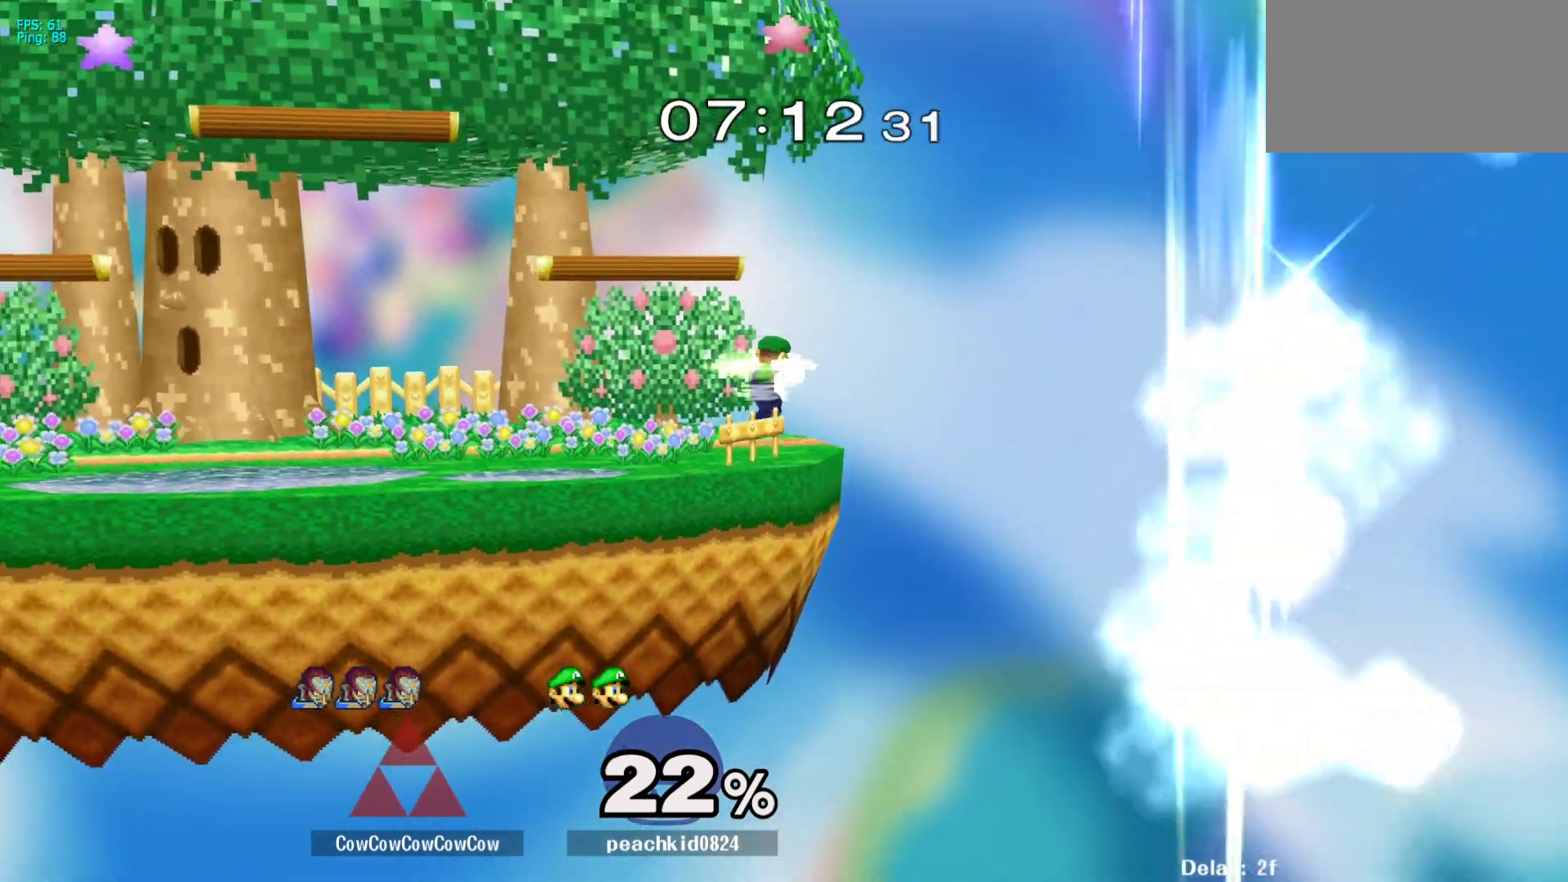
{"buttons": ["B", "X", "Z", "DPAD_UP", "DPAD_RIGHT"]}
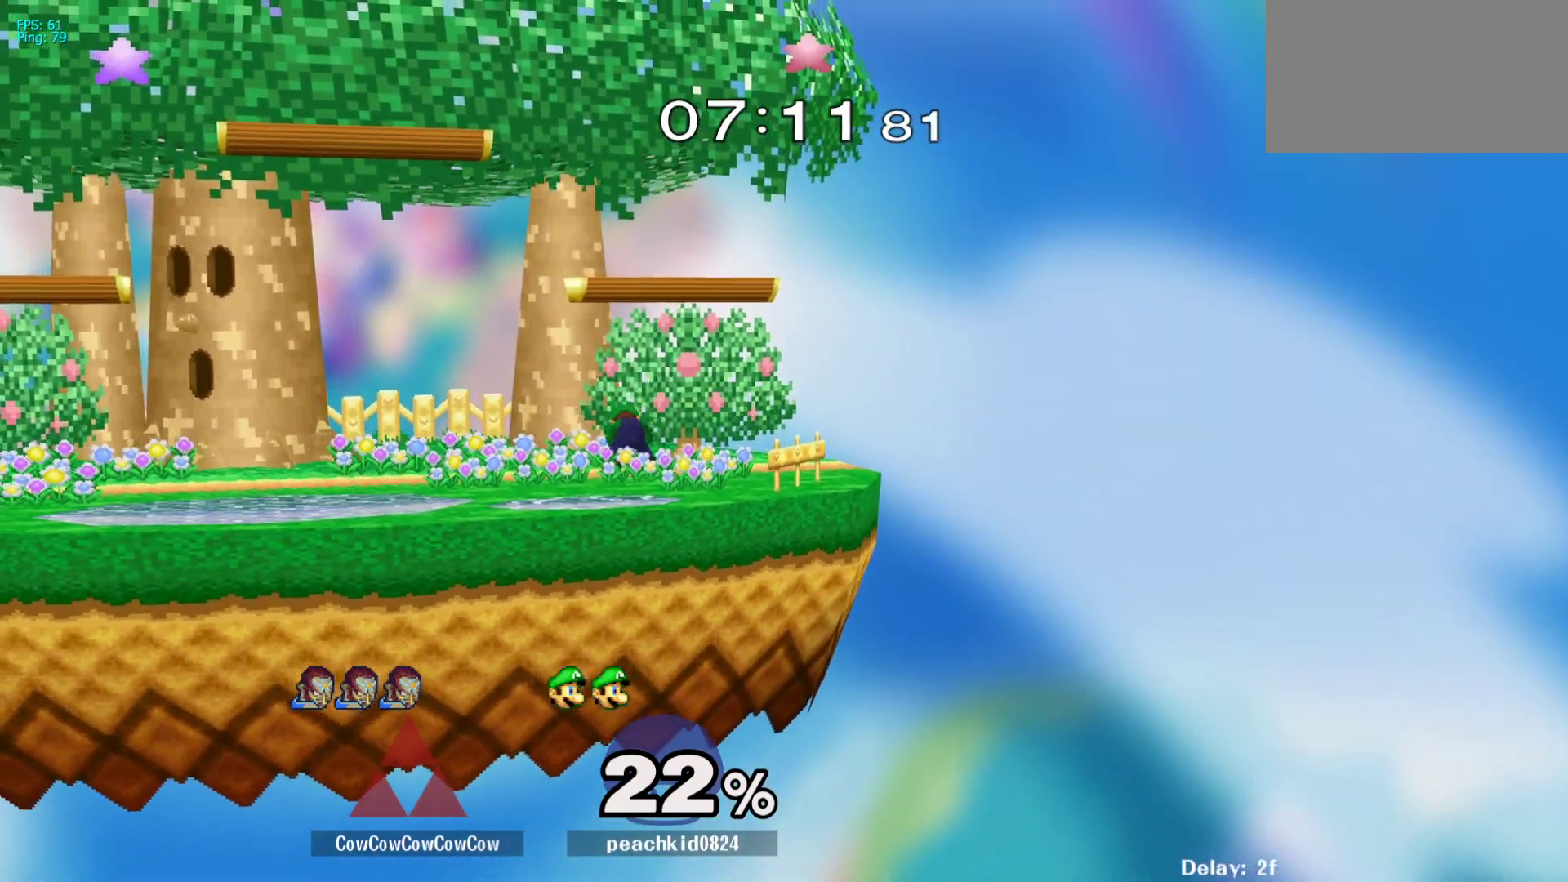
{"buttons": ["DPAD_RIGHT"]}
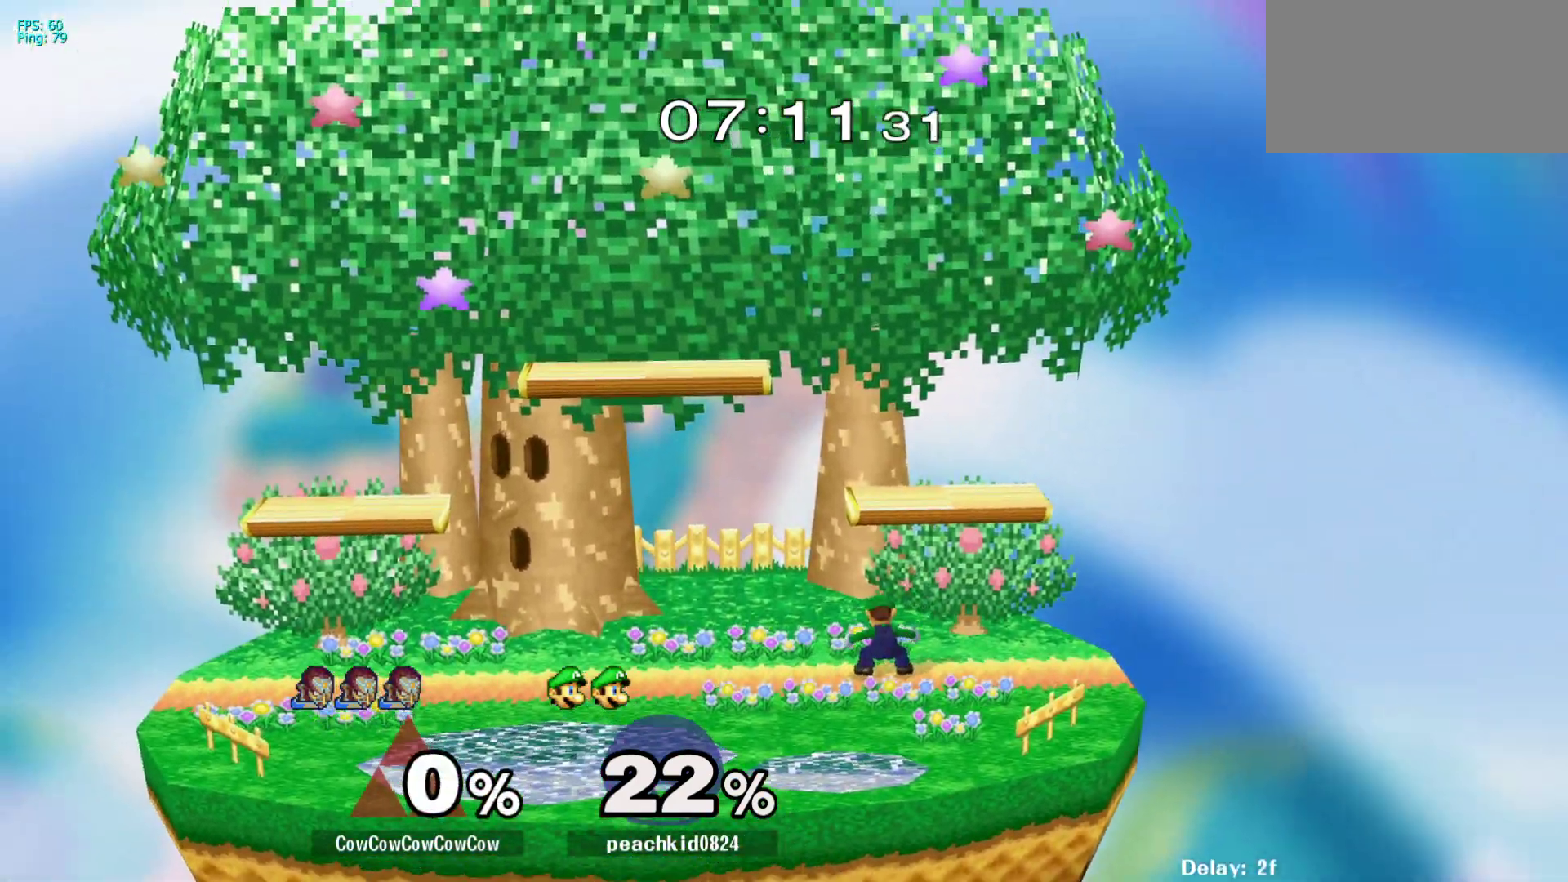
{"buttons": ["DPAD_RIGHT"], "events": []}
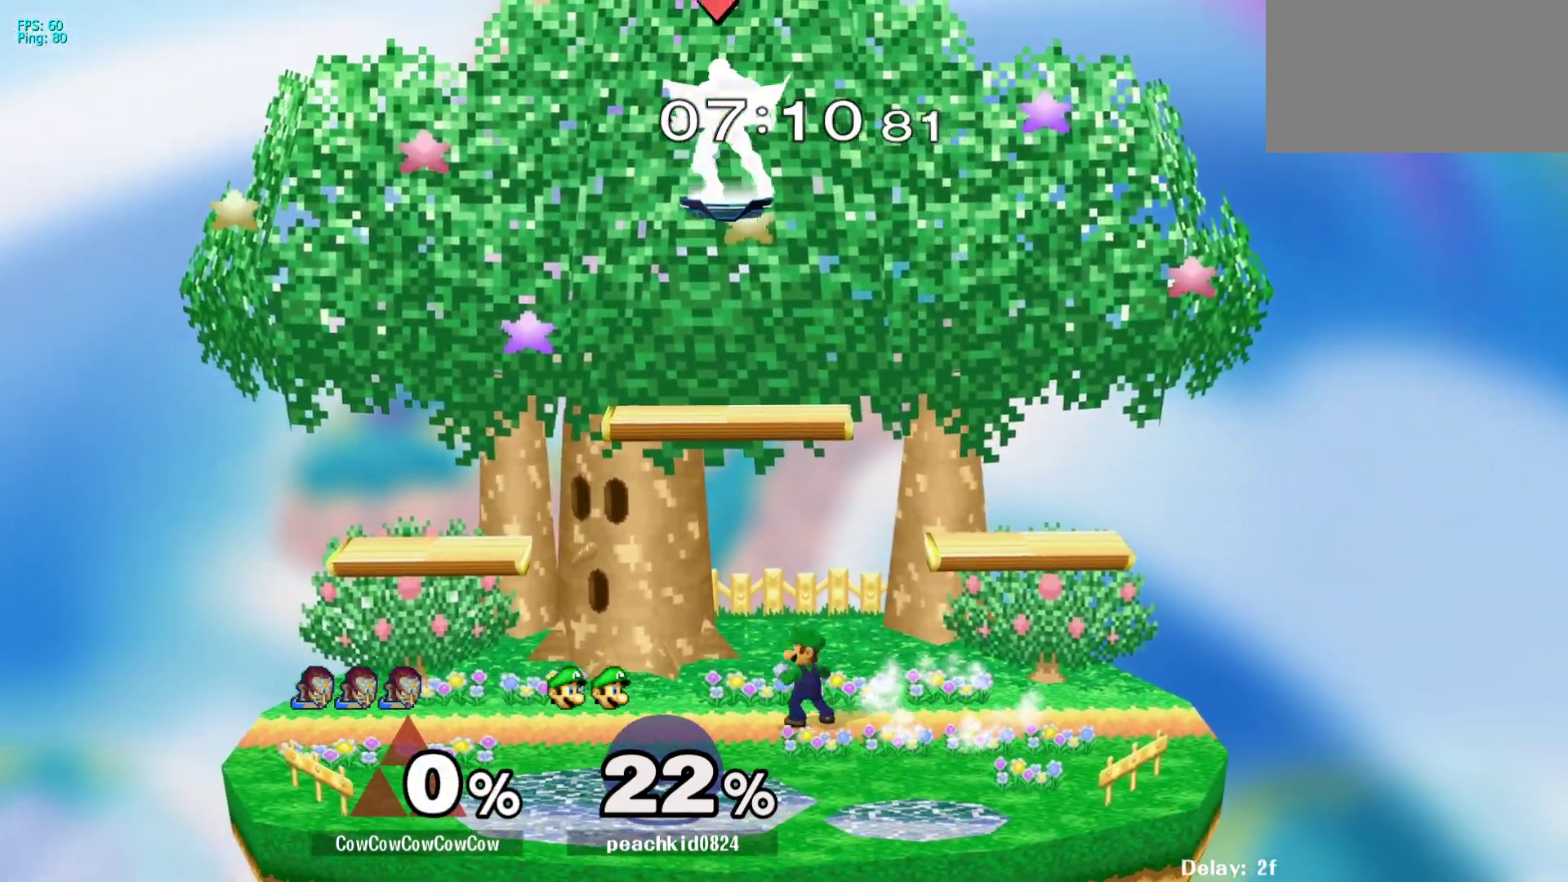
{"buttons": ["DPAD_RIGHT"], "events": [[50, "DPAD_DOWN", "down"], [233, "DPAD_RIGHT", "up"], [250, "DPAD_LEFT", "down"], [417, "DPAD_RIGHT", "down"], [433, "DPAD_LEFT", "up"], [467, "DPAD_DOWN", "up"]]}
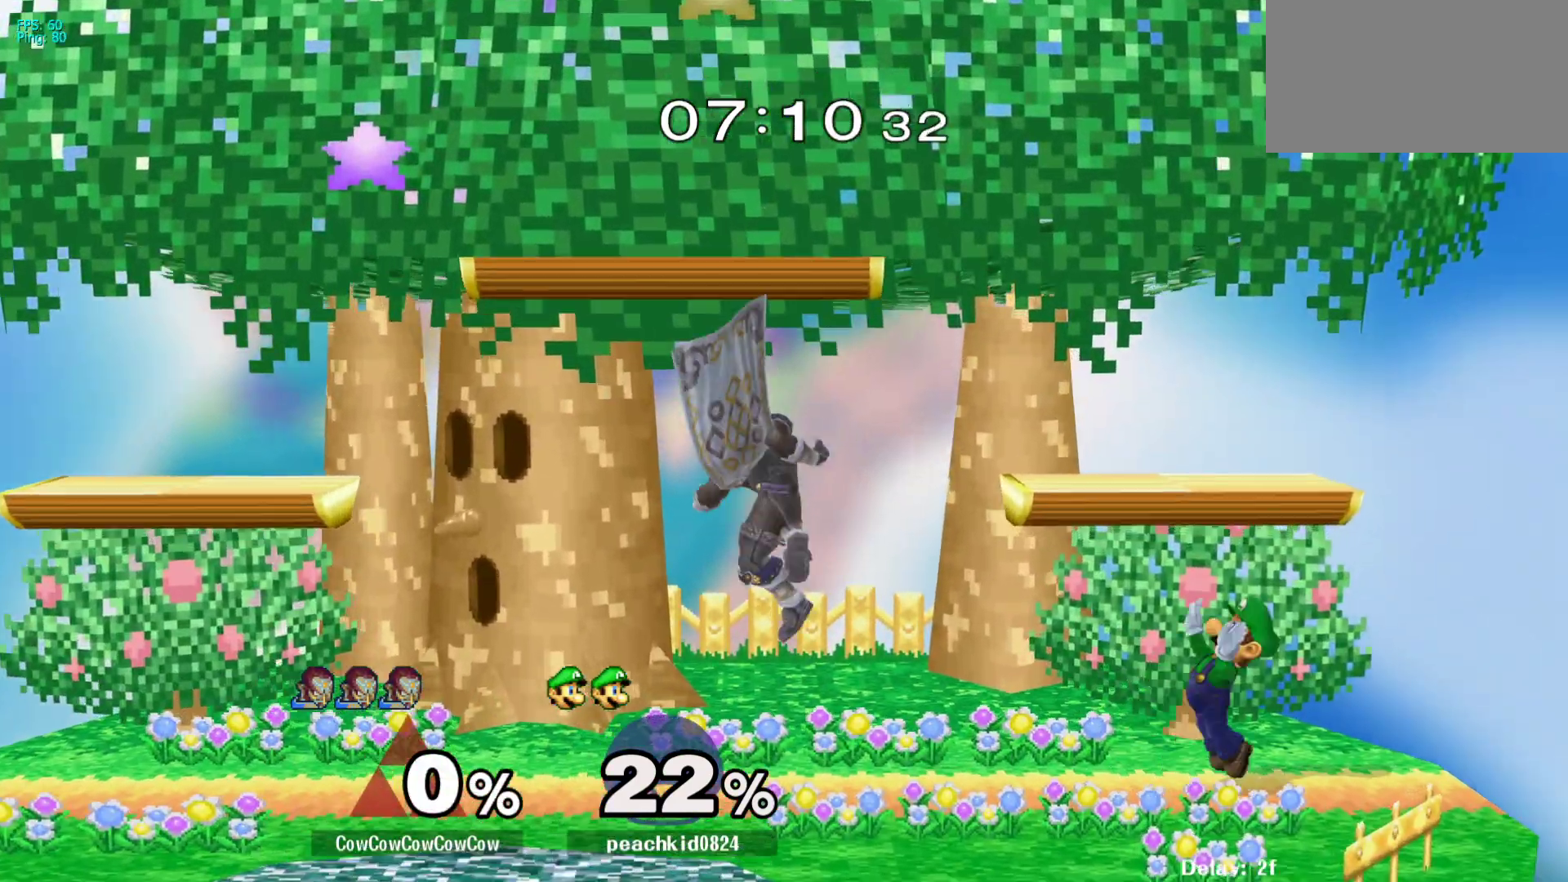
{"buttons": ["DPAD_DOWN", "DPAD_RIGHT"], "events": [[33, "Y", "down"], [150, "Y", "up"], [167, "C_RIGHT", "down"], [350, "DPAD_DOWN", "down"], [383, "Z", "down"], [467, "C_RIGHT", "up"], [500, "Z", "up"]]}
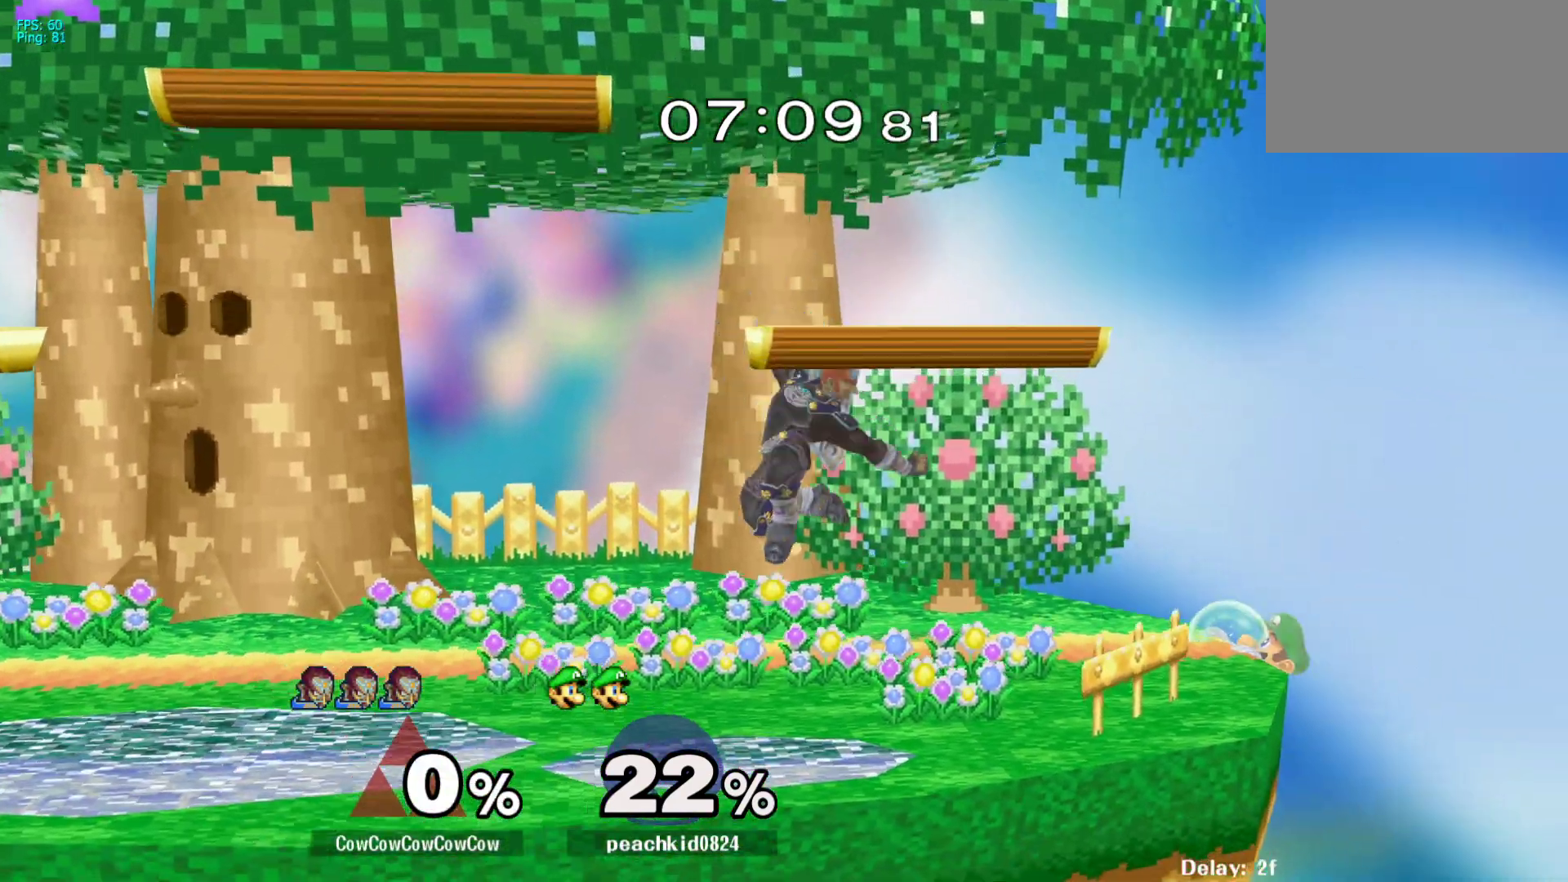
{"buttons": ["DPAD_RIGHT"], "events": [[17, "DPAD_DOWN", "up"], [50, "DPAD_RIGHT", "up"], [167, "DPAD_RIGHT", "down"], [283, "DPAD_RIGHT", "up"], [367, "DPAD_LEFT", "down"], [450, "DPAD_RIGHT", "down"], [467, "DPAD_LEFT", "up"]]}
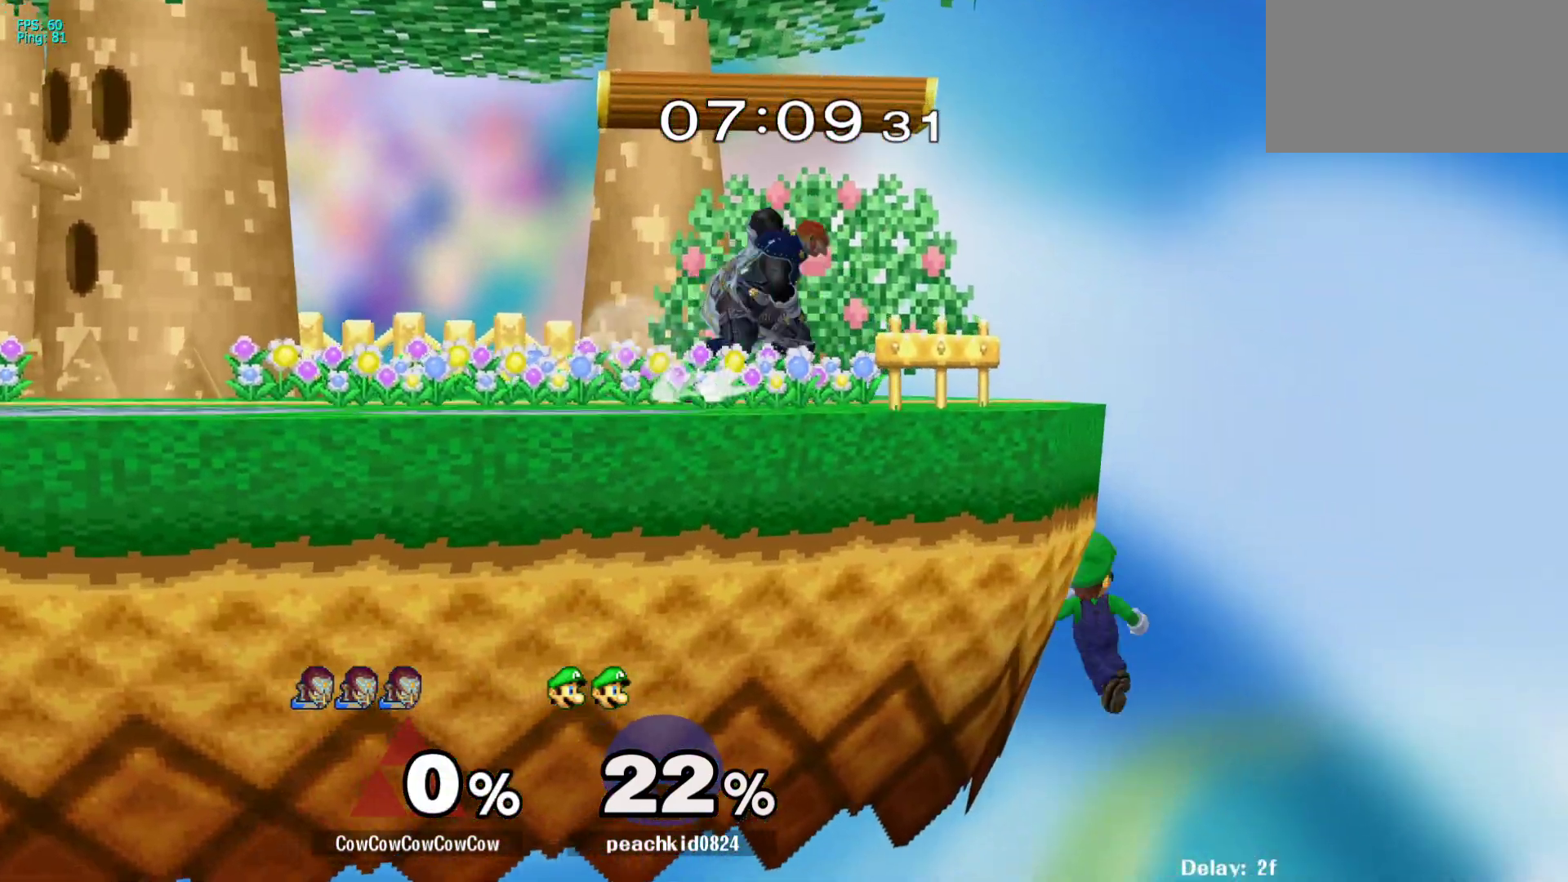
{"buttons": ["DPAD_RIGHT"], "events": [[100, "DPAD_RIGHT", "up"], [150, "DPAD_LEFT", "down"], [217, "DPAD_LEFT", "up"], [300, "Y", "down"], [367, "Y", "up"], [383, "DPAD_RIGHT", "down"]]}
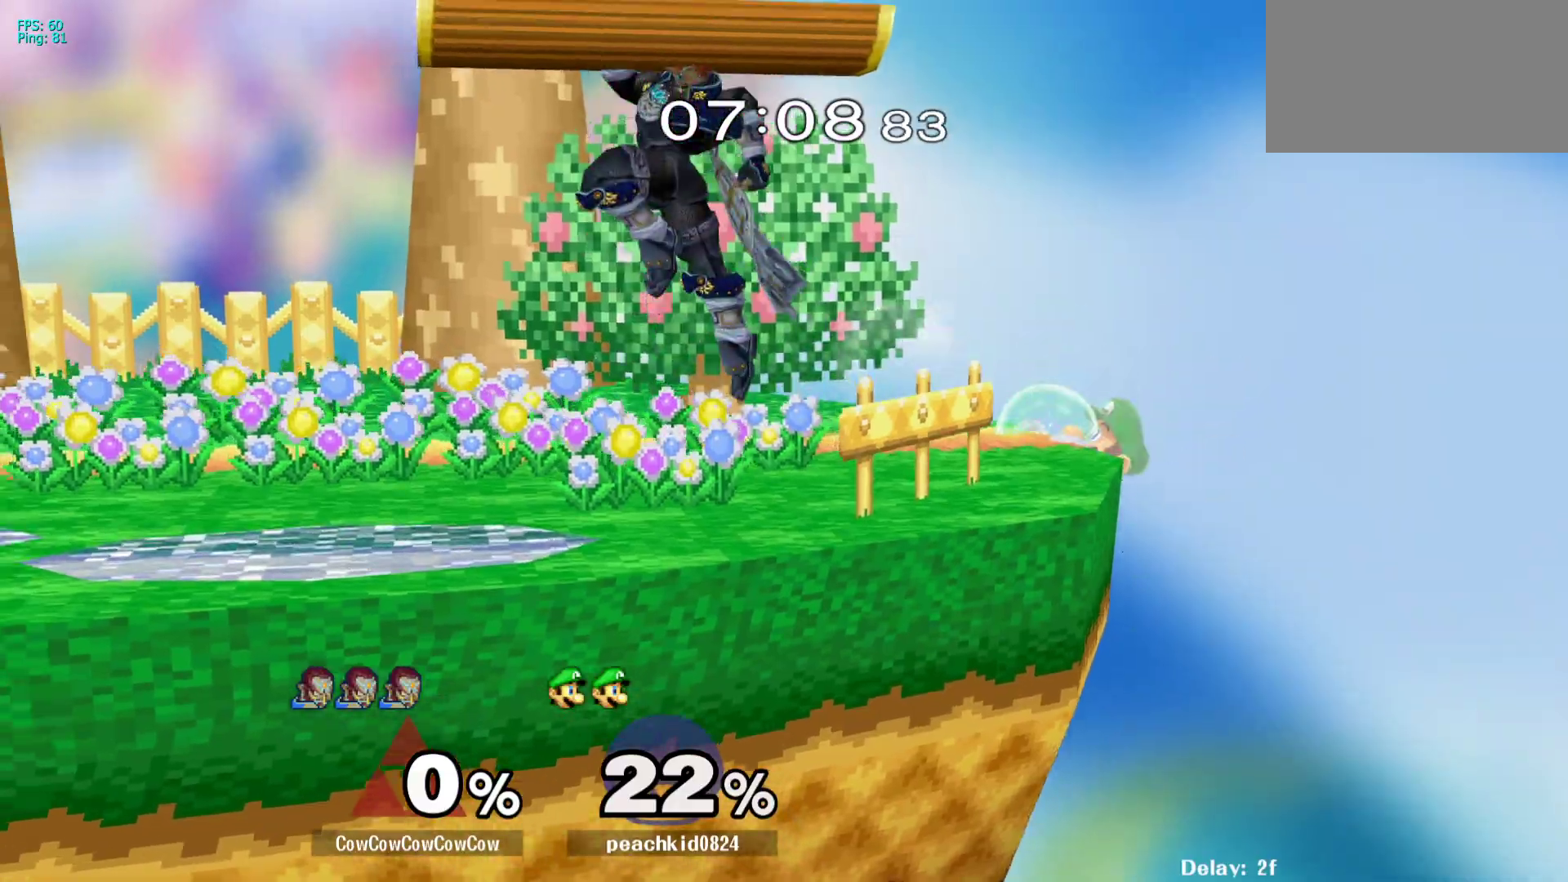
{"buttons": ["R1"], "events": [[133, "DPAD_RIGHT", "up"], [167, "DPAD_LEFT", "down"], [233, "Y", "down"], [400, "DPAD_DOWN", "down"], [417, "R1", "down"], [450, "DPAD_LEFT", "up"], [467, "Y", "up"], [500, "DPAD_DOWN", "up"]]}
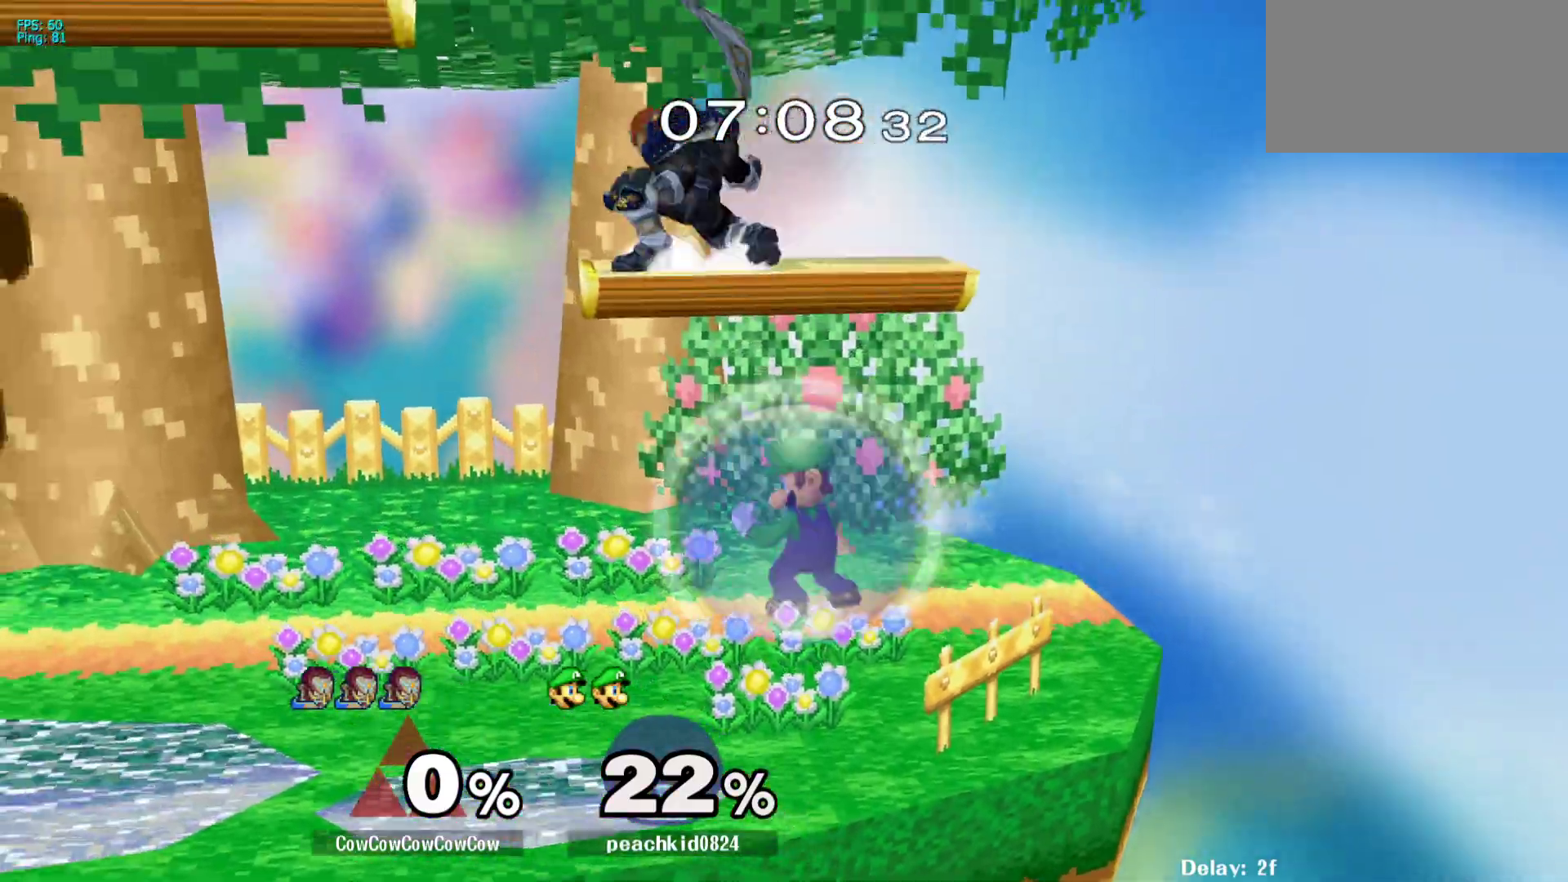
{"buttons": ["DPAD_RIGHT"], "events": [[33, "R1", "up"], [100, "DPAD_DOWN", "down"], [167, "DPAD_LEFT", "down"], [250, "DPAD_DOWN", "up"], [350, "Y", "down"], [383, "DPAD_LEFT", "up"], [467, "DPAD_RIGHT", "down"], [467, "Y", "up"]]}
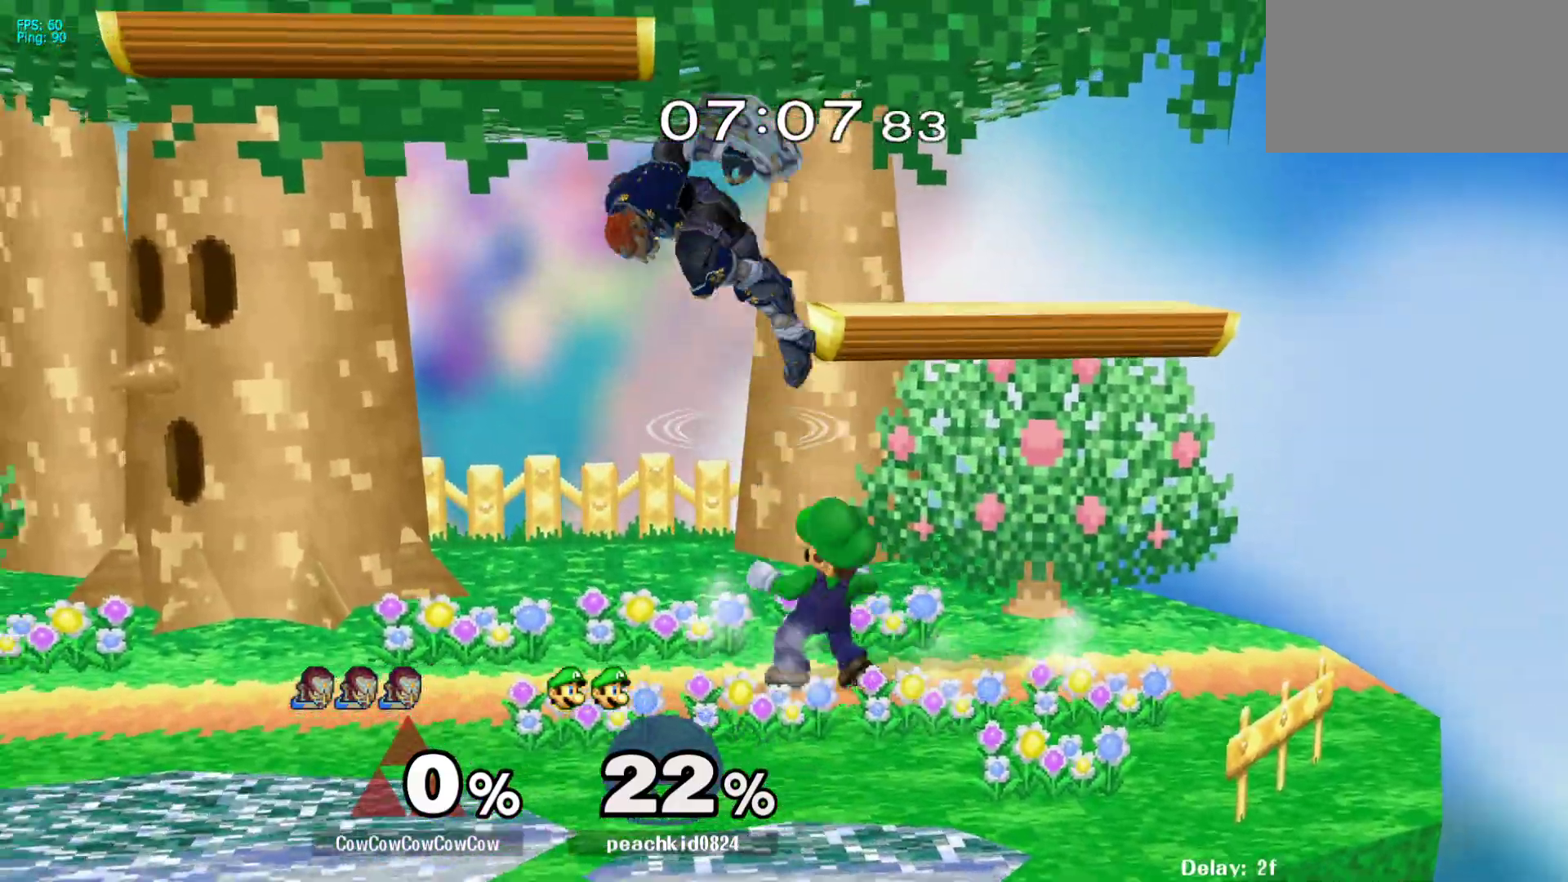
{"buttons": ["DPAD_RIGHT"], "events": [[117, "C_RIGHT", "down"], [150, "DPAD_DOWN", "down"], [183, "DPAD_LEFT", "down"], [217, "DPAD_RIGHT", "up"], [283, "DPAD_DOWN", "up"], [333, "C_RIGHT", "up"], [333, "Z", "down"], [367, "Z", "up"], [467, "DPAD_LEFT", "up"], [467, "DPAD_RIGHT", "down"]]}
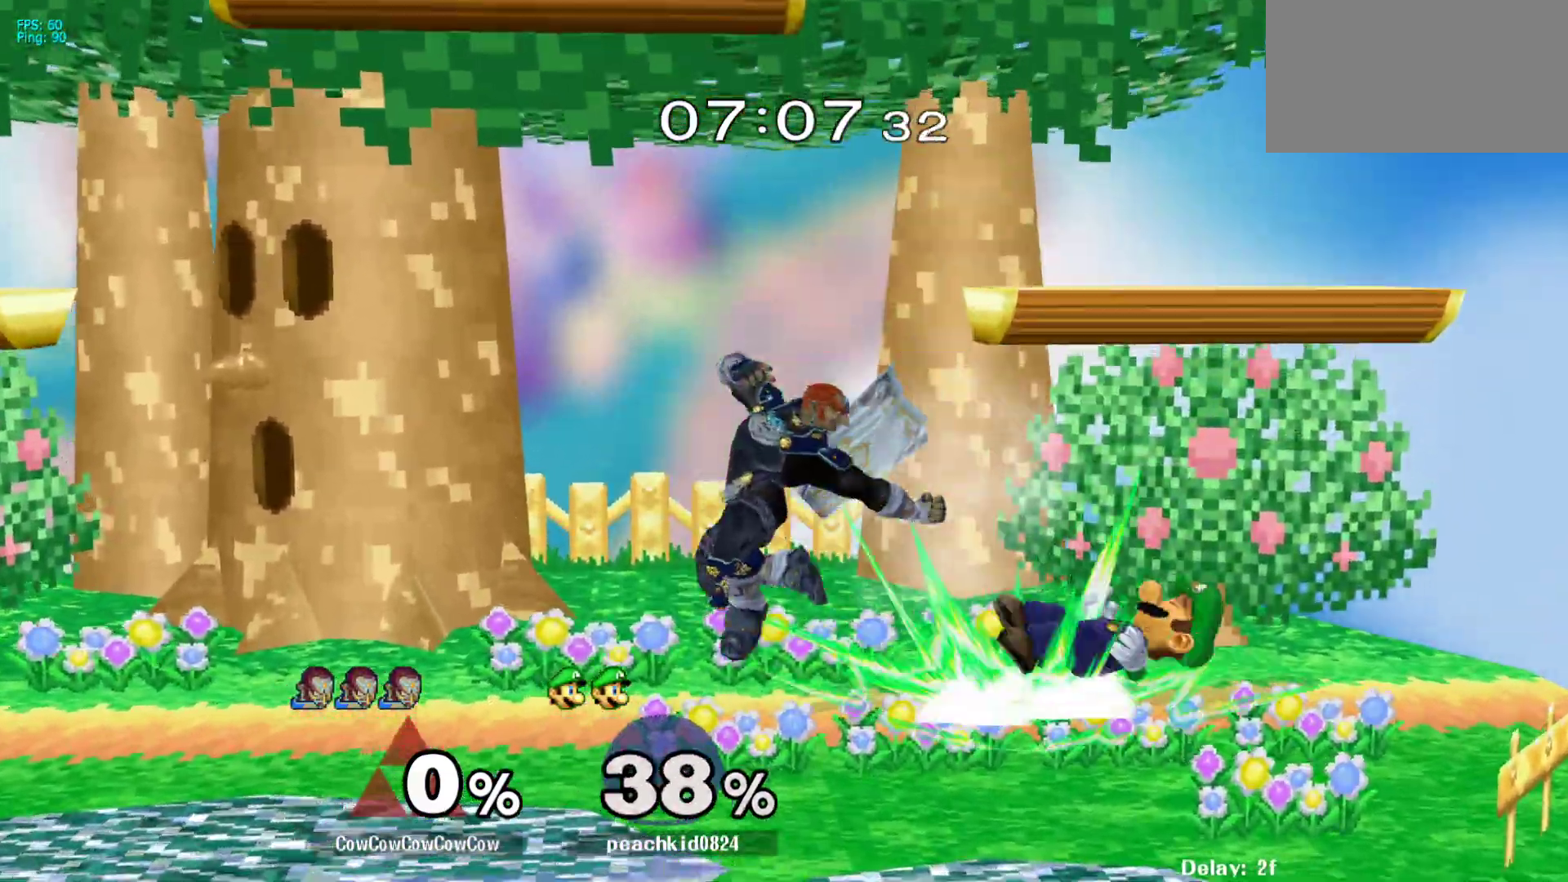
{"buttons": [], "events": [[83, "DPAD_RIGHT", "up"], [183, "DPAD_RIGHT", "down"], [283, "Y", "down"], [300, "DPAD_DOWN", "down"], [433, "DPAD_DOWN", "up"], [433, "DPAD_RIGHT", "up"], [483, "Y", "up"]]}
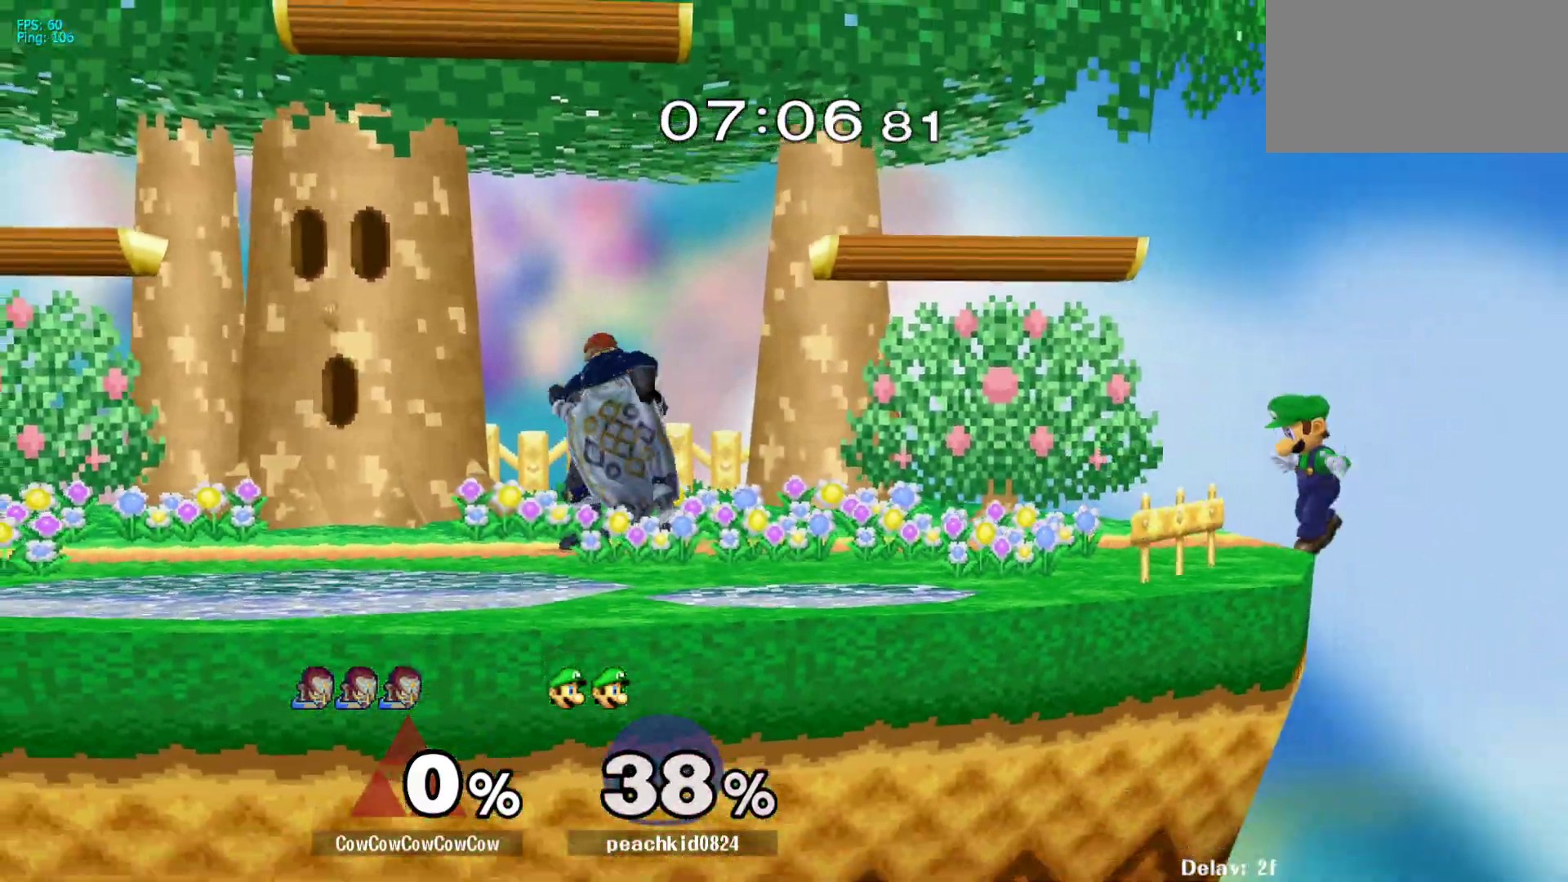
{"buttons": [], "events": [[67, "DPAD_RIGHT", "down"], [367, "Y", "down"], [433, "Y", "up"], [500, "DPAD_RIGHT", "up"]]}
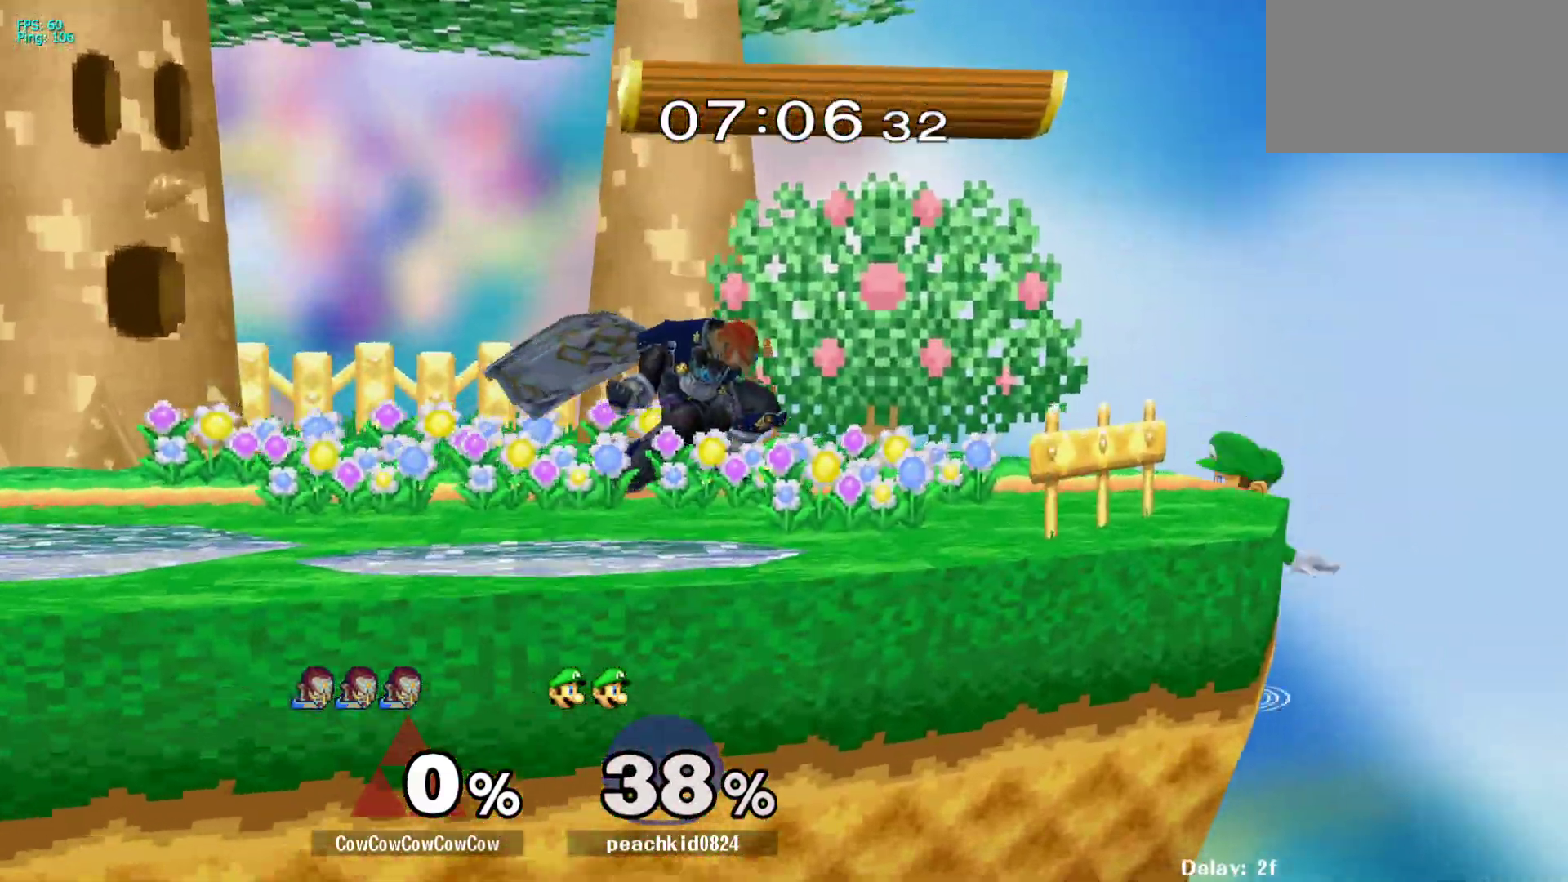
{"buttons": ["DPAD_DOWN"], "events": [[50, "DPAD_LEFT", "down"], [100, "Y", "down"], [167, "DPAD_LEFT", "up"], [200, "DPAD_RIGHT", "down"], [267, "R1", "down"], [317, "DPAD_DOWN", "down"], [317, "DPAD_RIGHT", "up"], [367, "Y", "up"], [383, "R1", "up"]]}
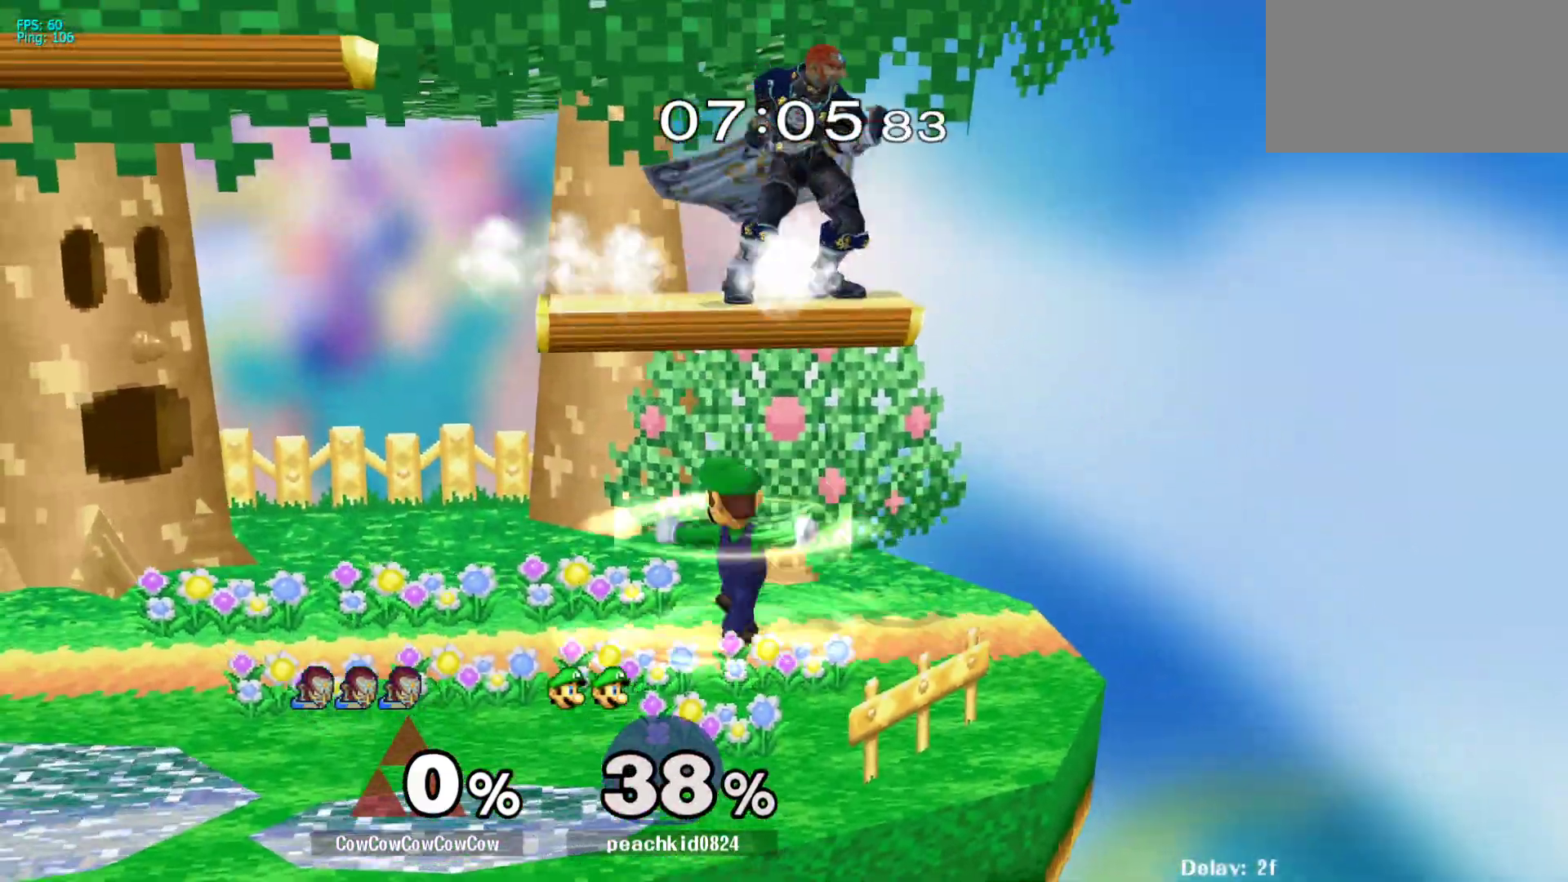
{"buttons": ["DPAD_LEFT"], "events": [[83, "DPAD_LEFT", "down"], [117, "DPAD_DOWN", "up"], [183, "Y", "down"], [283, "Y", "up"]]}
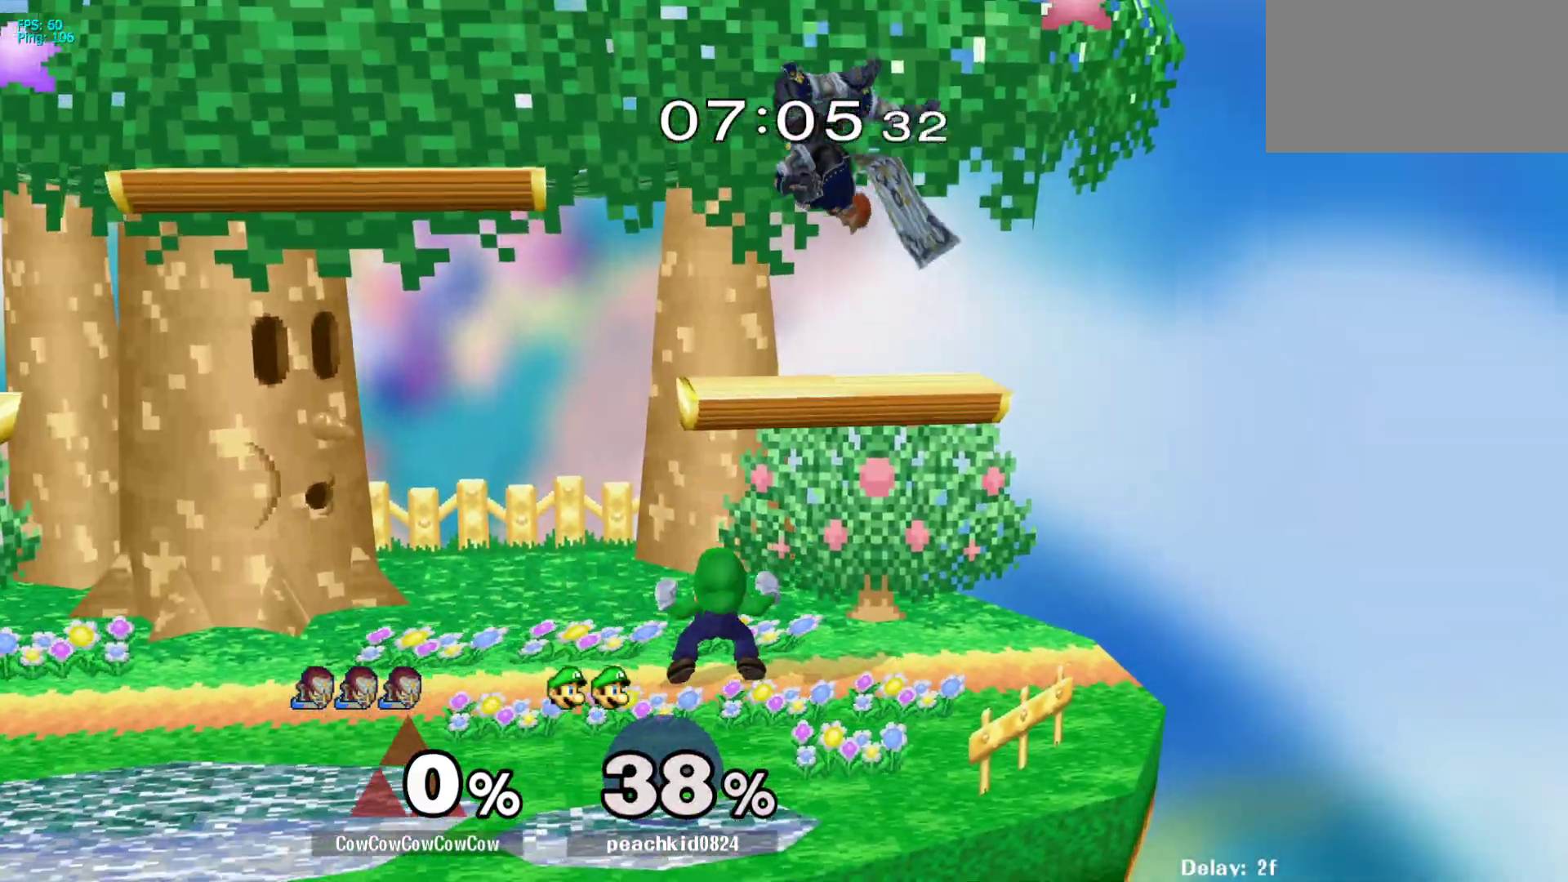
{"buttons": ["Z", "DPAD_RIGHT"], "events": [[267, "C_RIGHT", "down"], [300, "DPAD_LEFT", "up"], [350, "DPAD_RIGHT", "down"], [433, "Z", "down"], [483, "C_RIGHT", "up"]]}
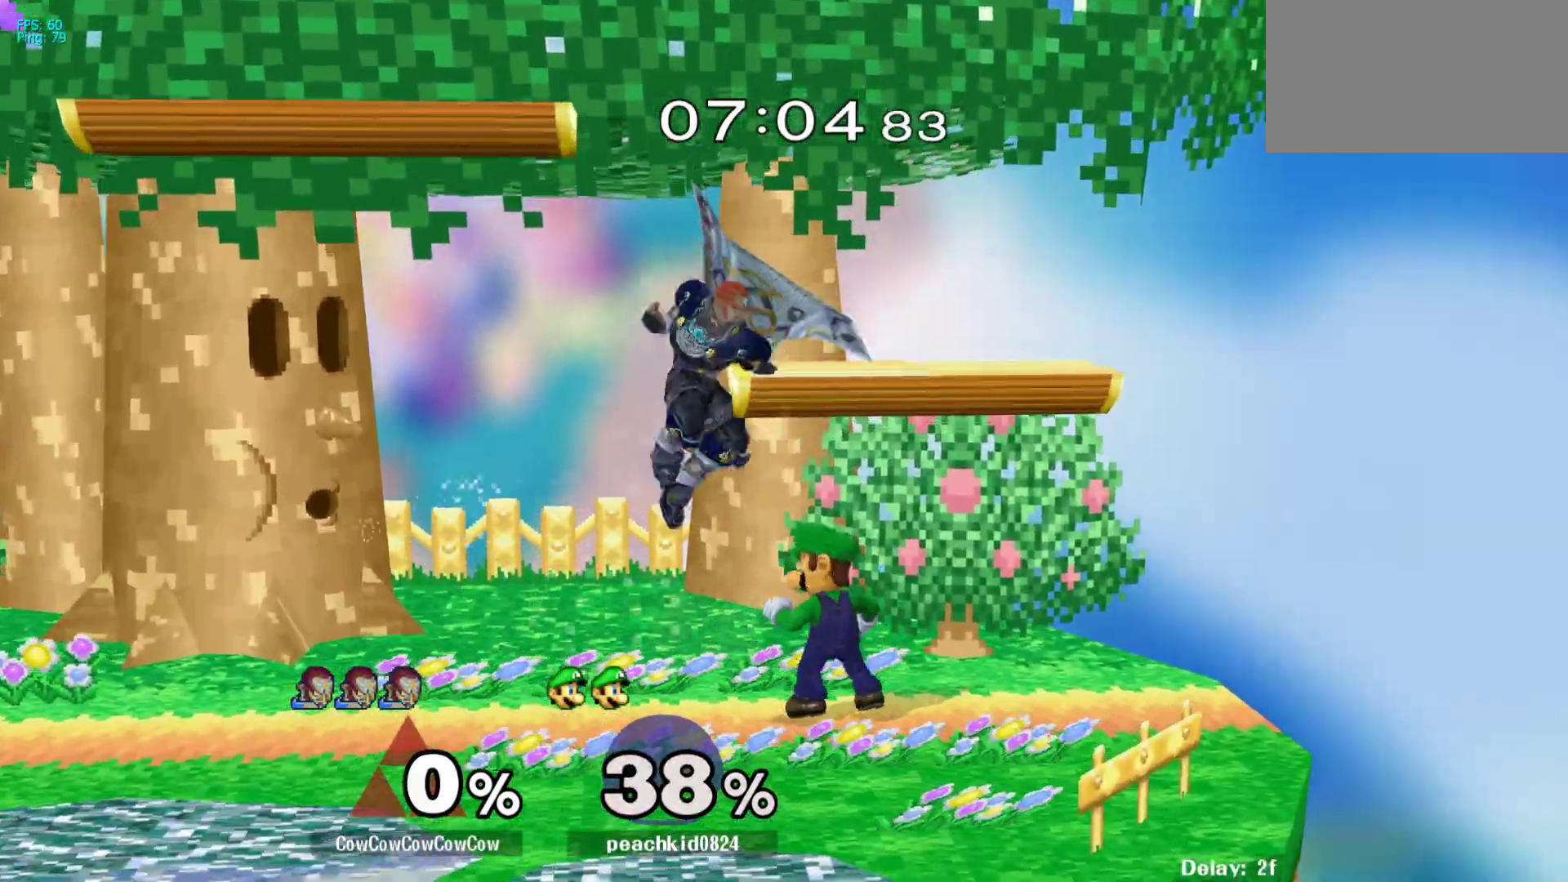
{"buttons": [], "events": [[17, "Z", "up"], [267, "DPAD_RIGHT", "up"]]}
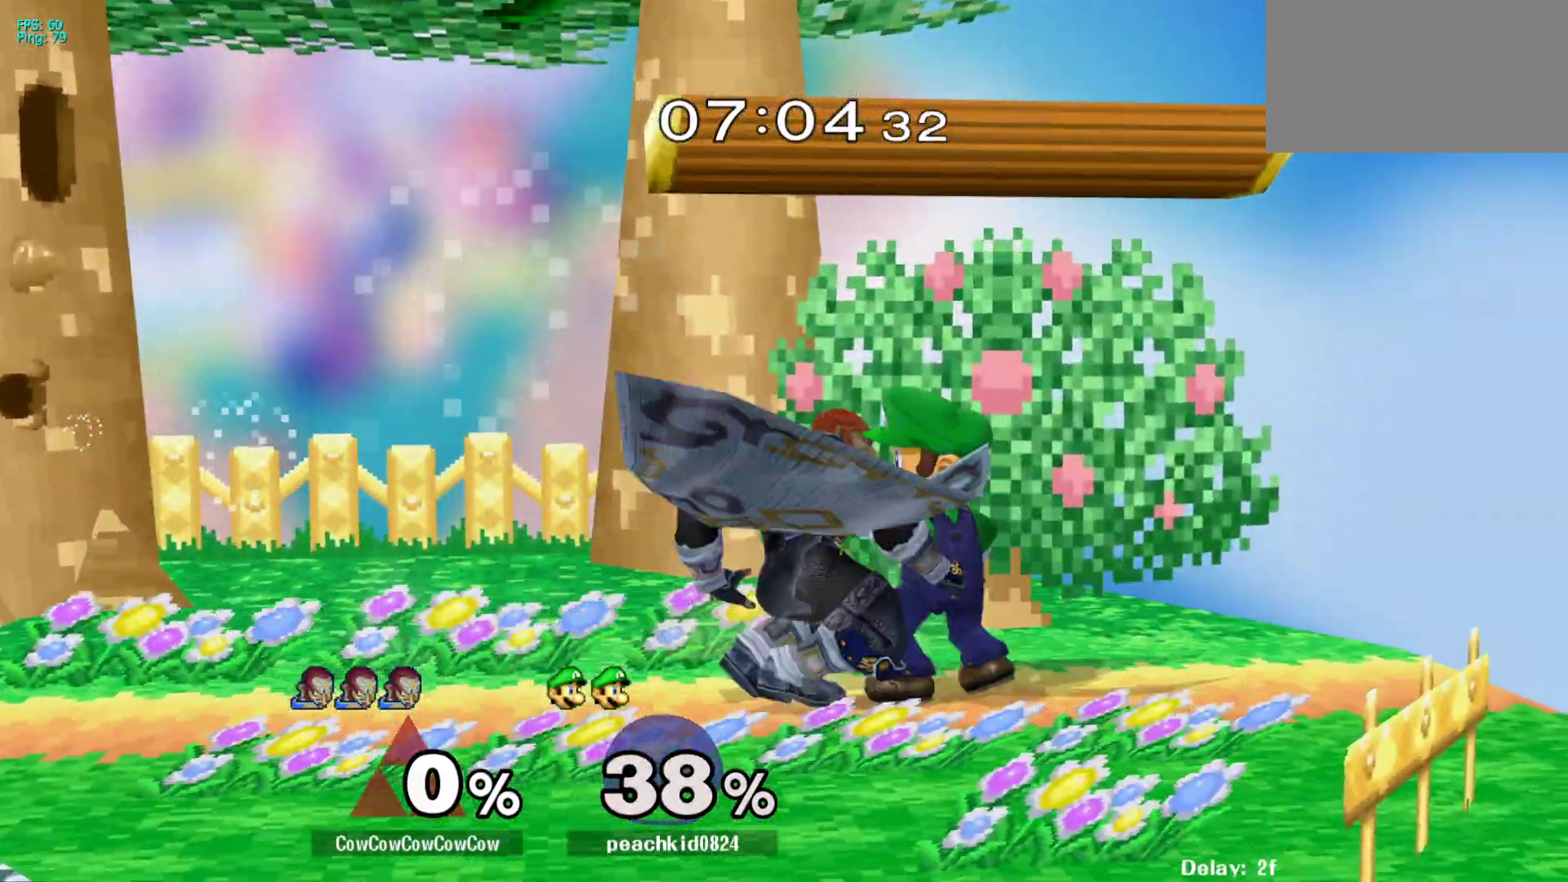
{"buttons": [], "events": [[33, "A", "down"], [100, "A", "up"], [183, "A", "down"], [267, "A", "up"], [417, "A", "down"], [483, "A", "up"]]}
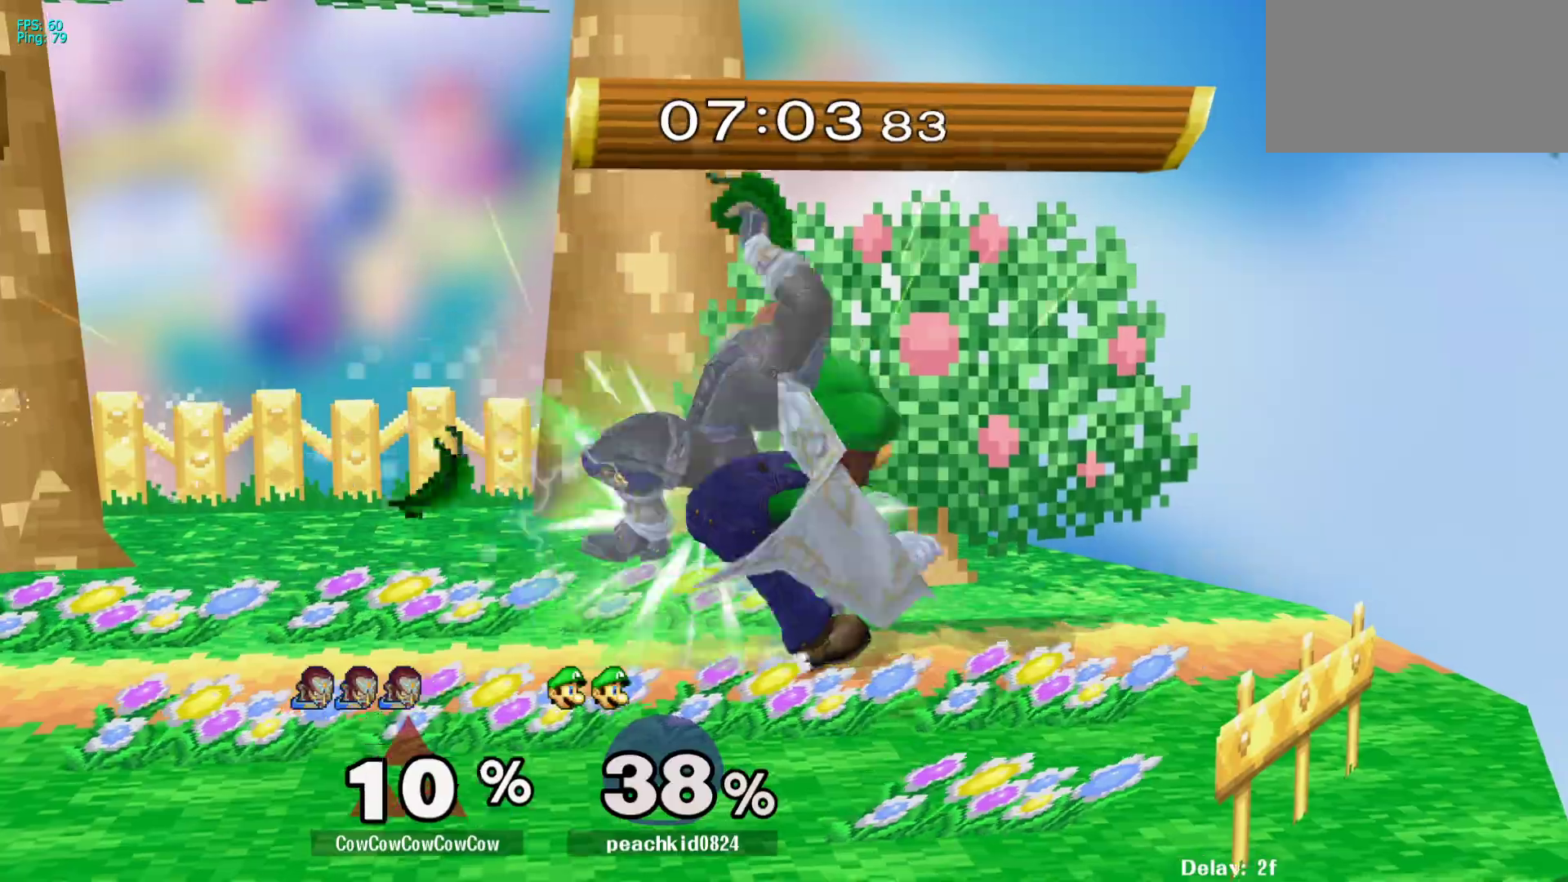
{"buttons": [], "events": [[67, "A", "down"], [133, "A", "up"], [217, "A", "down"], [283, "A", "up"], [350, "A", "down"], [433, "A", "up"]]}
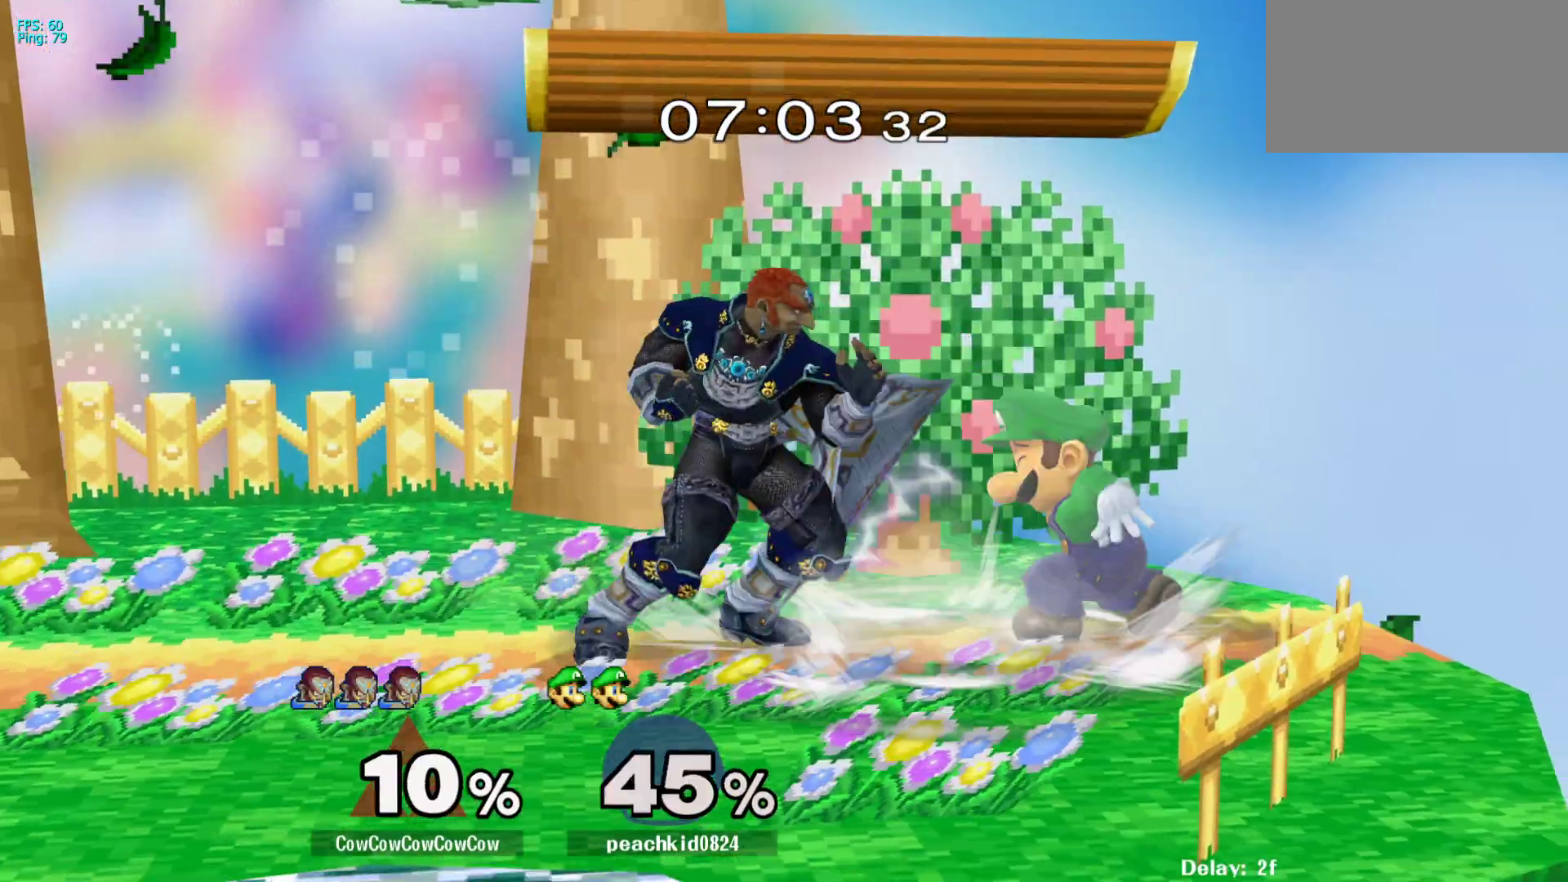
{"buttons": ["DPAD_DOWN", "DPAD_RIGHT"], "events": [[50, "DPAD_RIGHT", "down"], [83, "DPAD_DOWN", "down"], [150, "A", "down"], [250, "A", "up"], [317, "A", "down"], [433, "A", "up"]]}